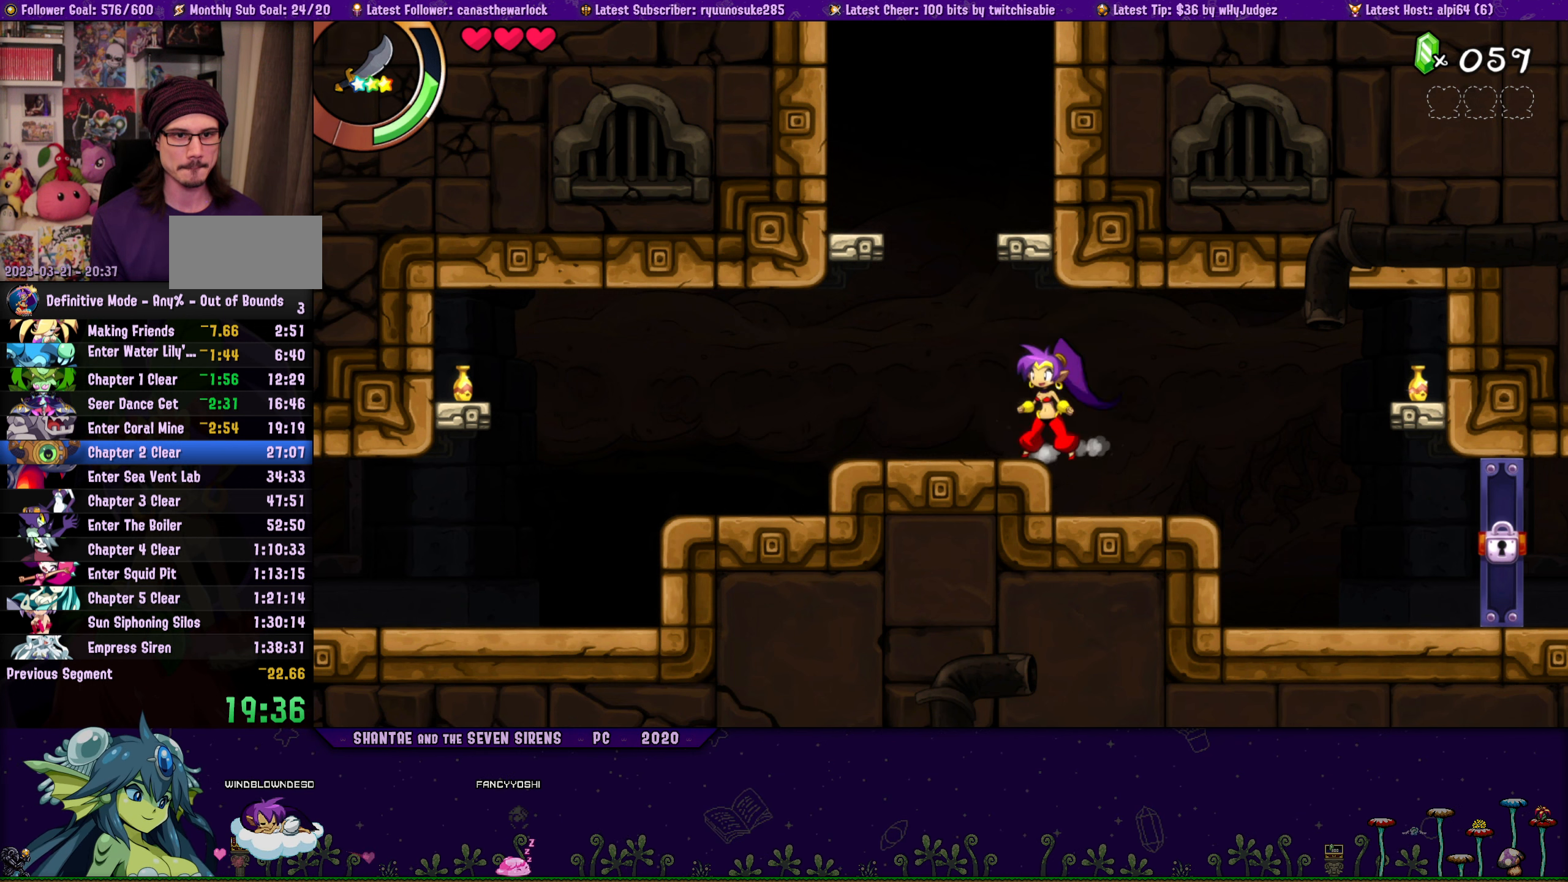
Gameplay with a controller (PlayStation layout); each line is a JSON object with the inputs held at the frame after it. "button_events" lists button changes between this image and that frame as [ms after this image, input, new state], when the widget could be followed in between (sticks are given only as held states). Not read: L3 R3 TOUCHPAD left_stick right_stick.
{"buttons": ["DPAD_LEFT"], "button_events": [[16, "CROSS", "down"], [133, "DPAD_RIGHT", "up"], [150, "CROSS", "up"], [150, "DPAD_LEFT", "down"], [166, "DPAD_UP", "up"], [266, "DPAD_UP", "down"], [283, "DPAD_LEFT", "up"], [300, "DPAD_RIGHT", "down"], [333, "CROSS", "down"], [433, "CROSS", "up"], [450, "DPAD_RIGHT", "up"], [483, "DPAD_LEFT", "down"], [500, "DPAD_UP", "up"]]}
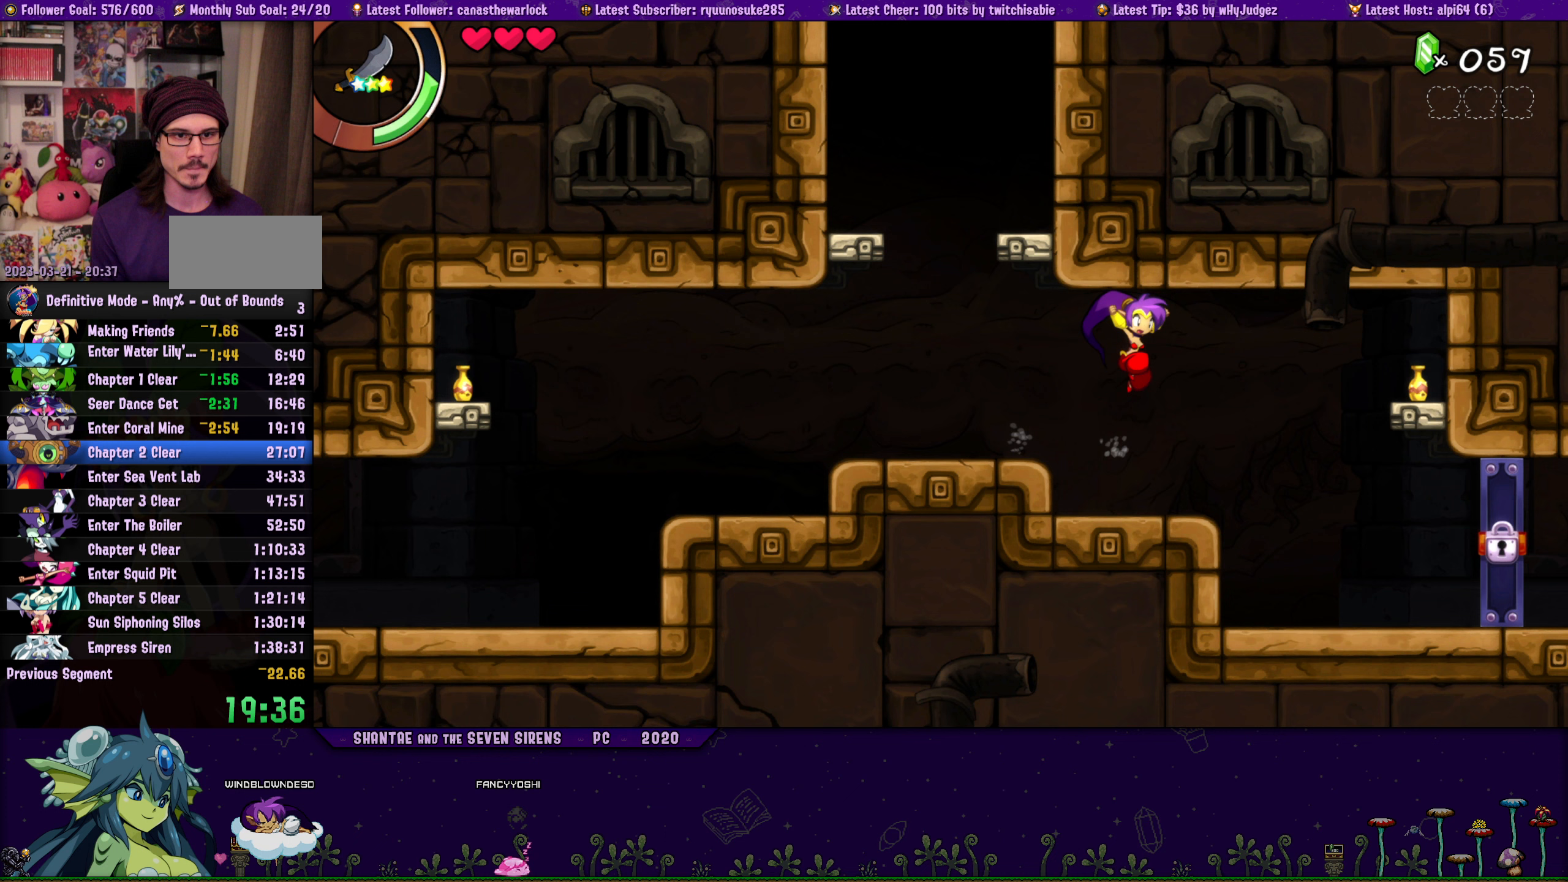
{"buttons": ["DPAD_UP", "DPAD_RIGHT"], "button_events": [[133, "DPAD_UP", "down"], [150, "CROSS", "down"], [150, "DPAD_LEFT", "up"], [183, "DPAD_RIGHT", "down"], [283, "CROSS", "up"], [283, "DPAD_RIGHT", "up"], [300, "DPAD_LEFT", "down"], [317, "DPAD_UP", "up"], [433, "DPAD_UP", "down"], [467, "DPAD_LEFT", "up"], [500, "DPAD_RIGHT", "down"]]}
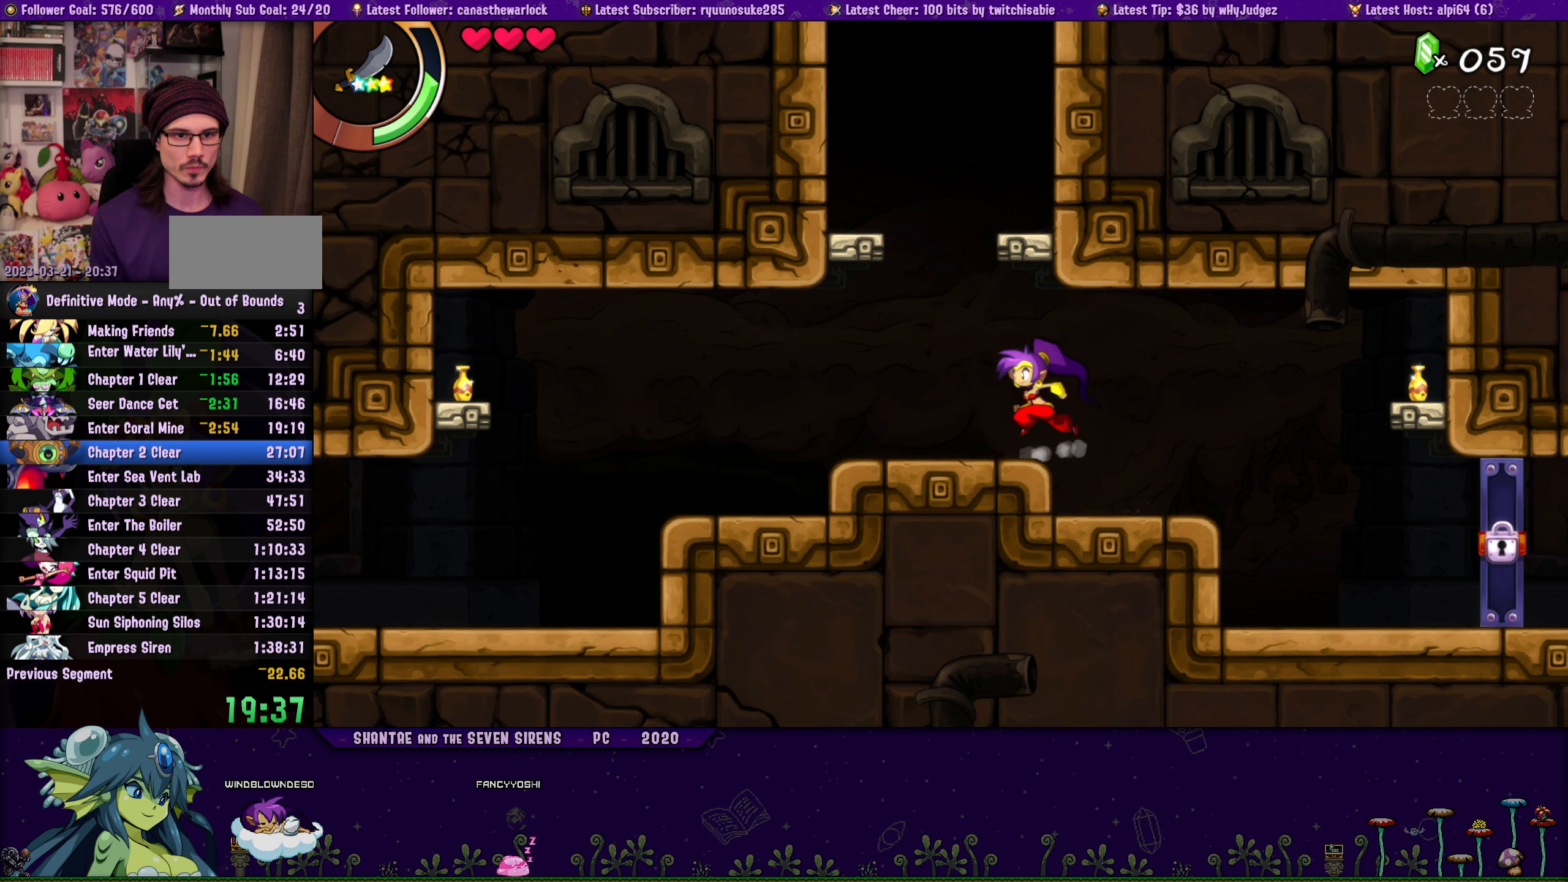
{"buttons": ["DPAD_LEFT"], "button_events": [[17, "CROSS", "down"], [117, "CROSS", "up"], [133, "DPAD_RIGHT", "up"], [150, "DPAD_LEFT", "down"], [167, "DPAD_UP", "up"], [267, "DPAD_UP", "down"], [283, "DPAD_LEFT", "up"], [300, "CROSS", "down"], [300, "DPAD_RIGHT", "down"], [400, "CROSS", "up"], [400, "DPAD_RIGHT", "up"], [417, "DPAD_LEFT", "down"], [450, "DPAD_UP", "up"]]}
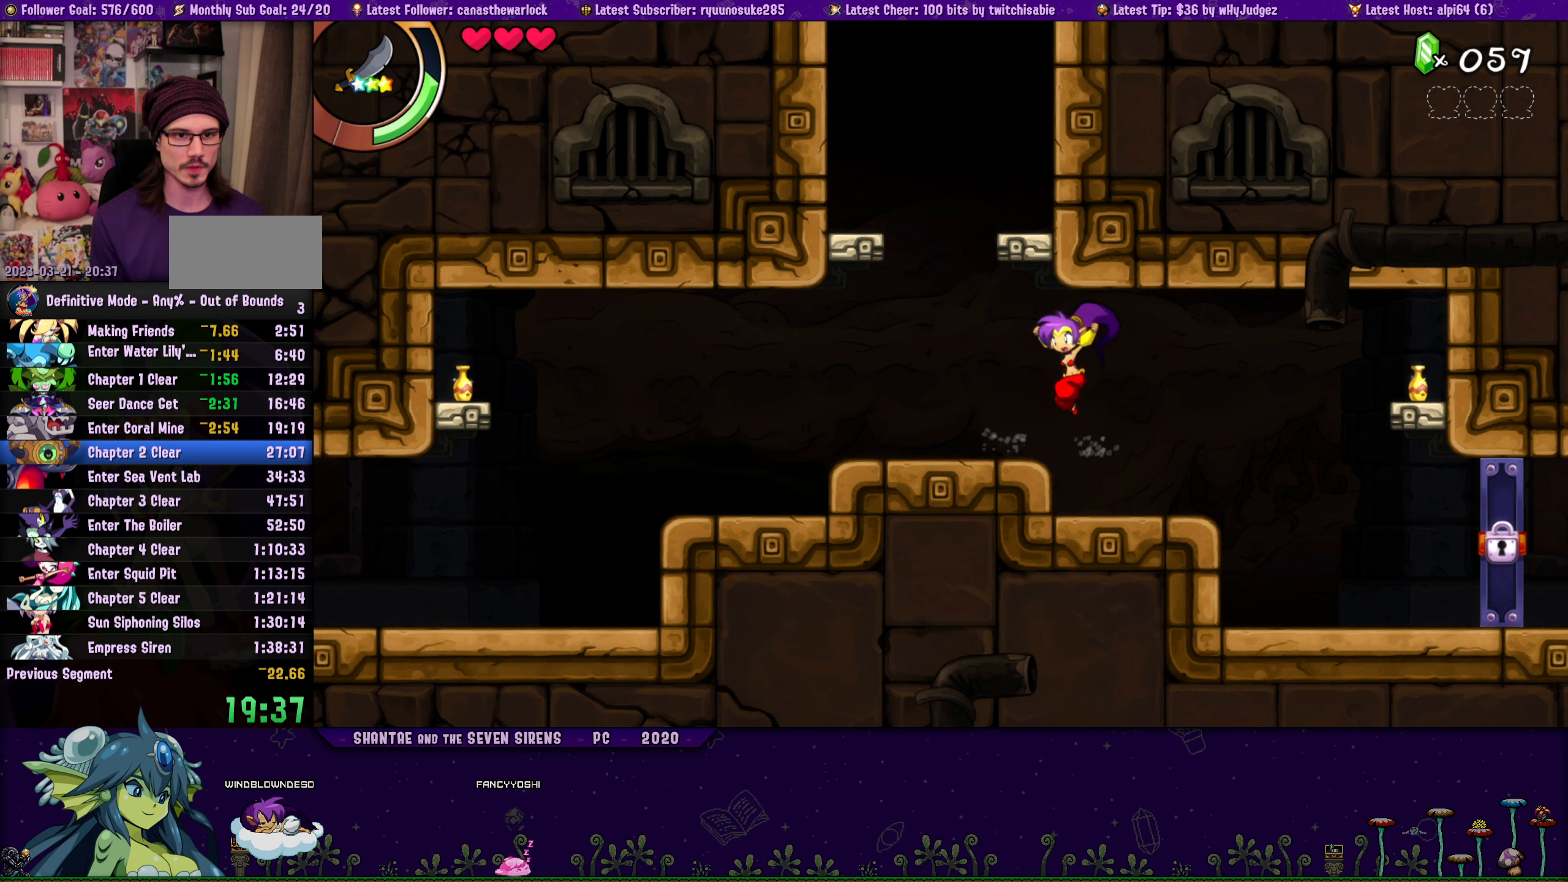
{"buttons": ["CROSS", "DPAD_UP", "DPAD_RIGHT"], "button_events": [[50, "DPAD_UP", "down"], [67, "DPAD_LEFT", "up"], [83, "DPAD_RIGHT", "down"], [133, "CROSS", "down"], [217, "DPAD_RIGHT", "up"], [233, "CROSS", "up"], [233, "DPAD_LEFT", "down"], [267, "DPAD_UP", "up"], [367, "DPAD_UP", "down"], [383, "DPAD_LEFT", "up"], [400, "DPAD_RIGHT", "down"], [450, "CROSS", "down"]]}
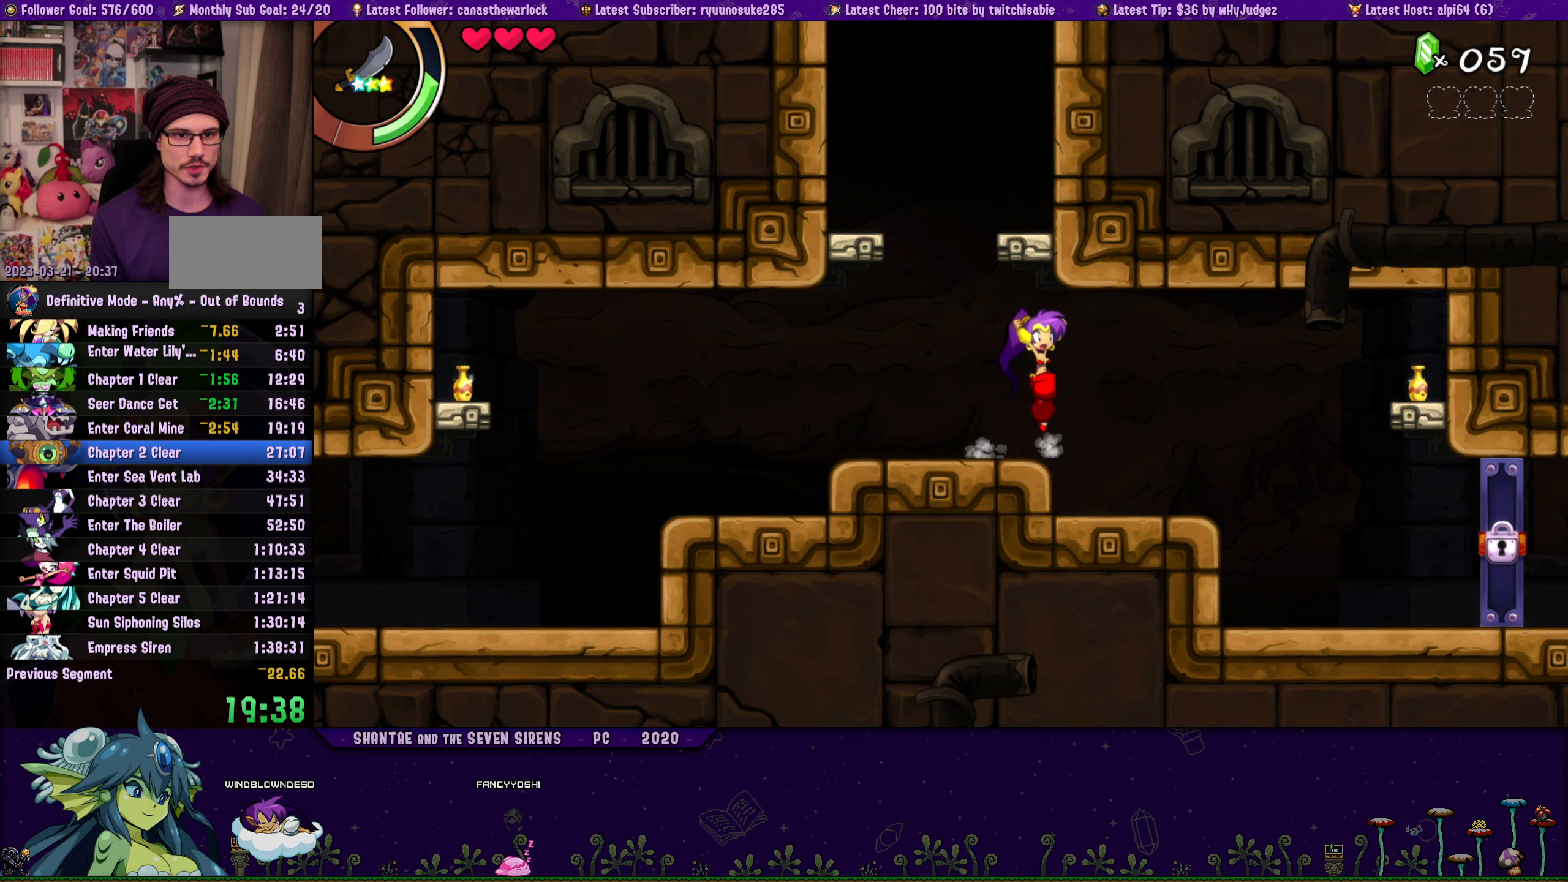
{"buttons": ["DPAD_UP"], "button_events": [[50, "DPAD_RIGHT", "up"], [67, "CROSS", "up"], [83, "DPAD_LEFT", "down"], [117, "DPAD_UP", "up"], [200, "DPAD_UP", "down"], [217, "DPAD_LEFT", "up"], [233, "DPAD_RIGHT", "down"], [267, "CROSS", "down"], [350, "DPAD_RIGHT", "up"], [367, "DPAD_LEFT", "down"], [383, "CROSS", "up"], [383, "DPAD_UP", "up"], [483, "DPAD_UP", "down"], [500, "DPAD_LEFT", "up"]]}
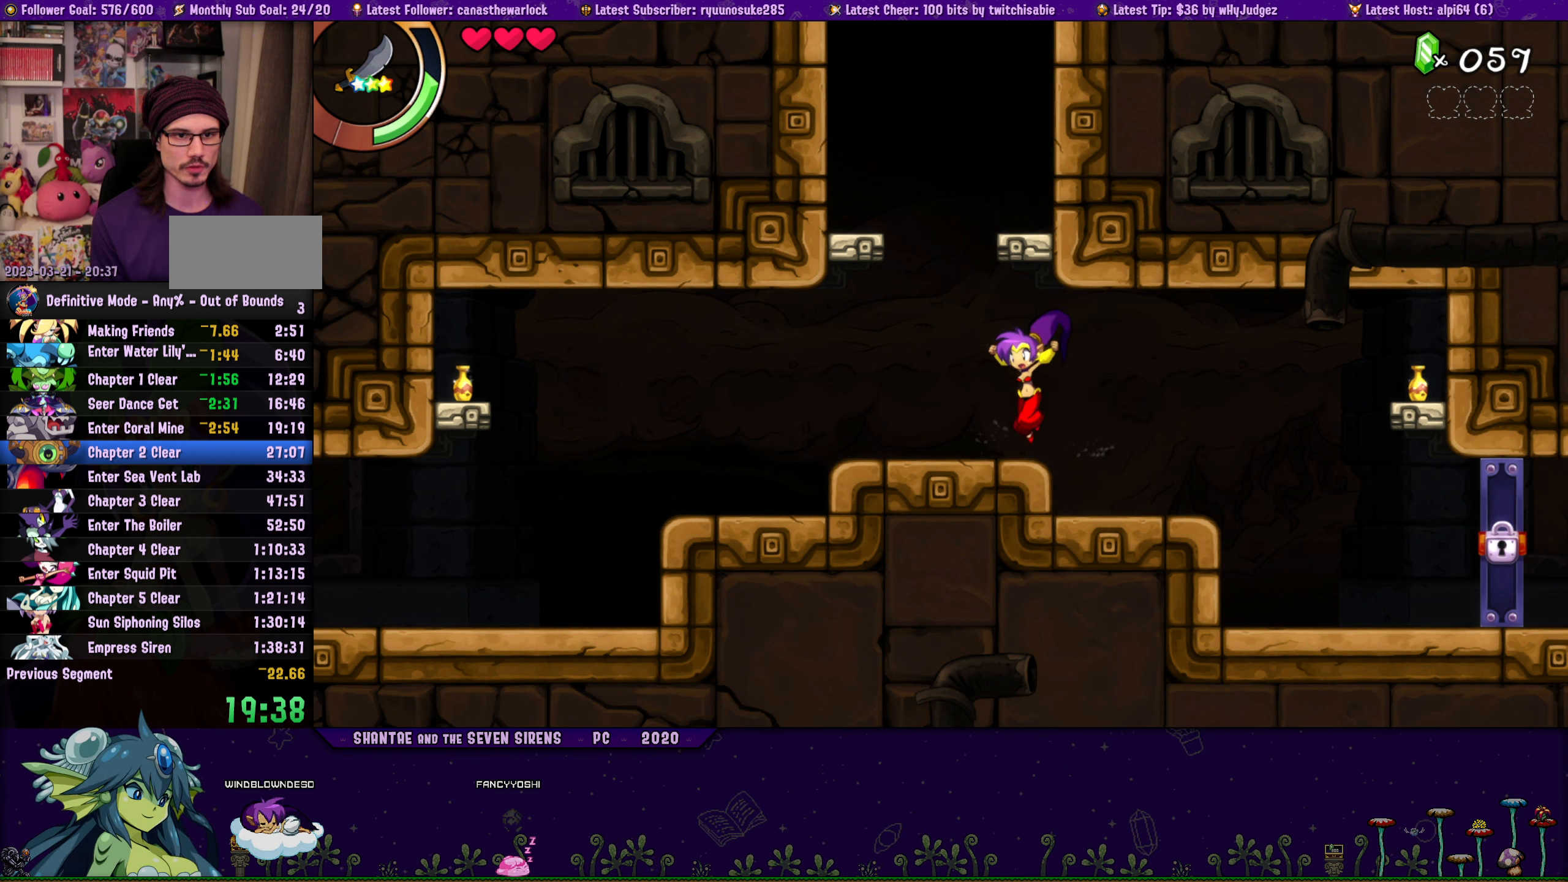
{"buttons": ["DPAD_UP", "DPAD_RIGHT"], "button_events": [[17, "DPAD_RIGHT", "down"], [83, "CROSS", "down"], [167, "DPAD_RIGHT", "up"], [183, "DPAD_LEFT", "down"], [200, "CROSS", "up"], [233, "DPAD_UP", "up"], [317, "DPAD_UP", "down"], [333, "DPAD_LEFT", "up"], [350, "DPAD_RIGHT", "down"], [400, "CROSS", "down"], [500, "CROSS", "up"]]}
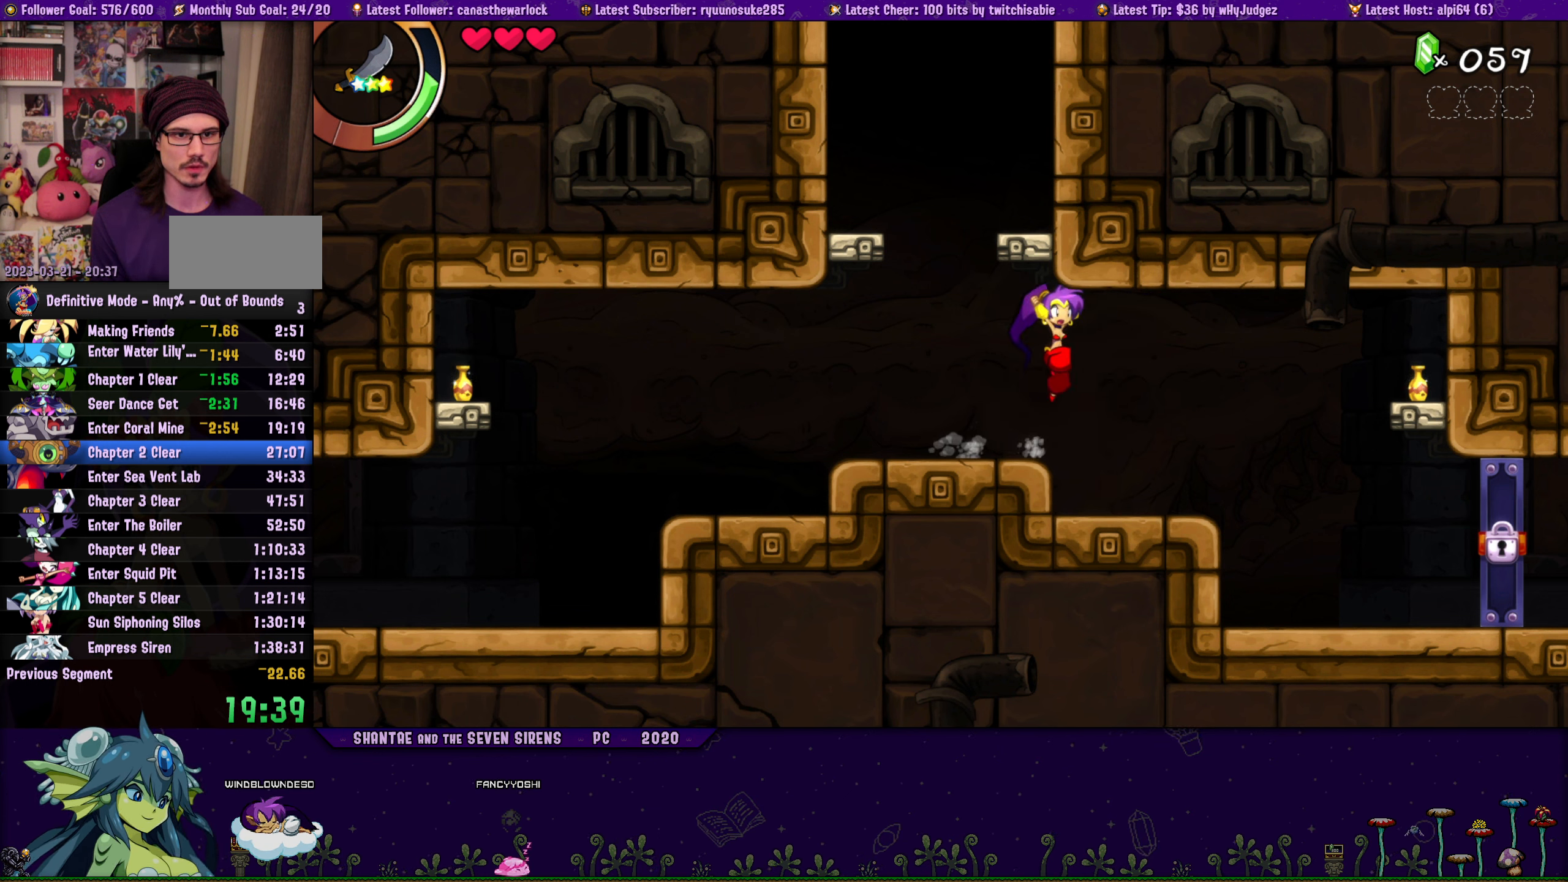
{"buttons": ["DPAD_UP", "DPAD_RIGHT"], "button_events": [[33, "DPAD_RIGHT", "up"], [50, "DPAD_LEFT", "down"], [67, "DPAD_UP", "up"], [167, "DPAD_LEFT", "up"], [167, "DPAD_UP", "down"], [183, "DPAD_RIGHT", "down"], [217, "CROSS", "down"], [333, "CROSS", "up"], [333, "DPAD_RIGHT", "up"], [367, "DPAD_LEFT", "down"], [367, "DPAD_UP", "up"], [467, "DPAD_UP", "down"], [483, "DPAD_LEFT", "up"], [500, "DPAD_RIGHT", "down"]]}
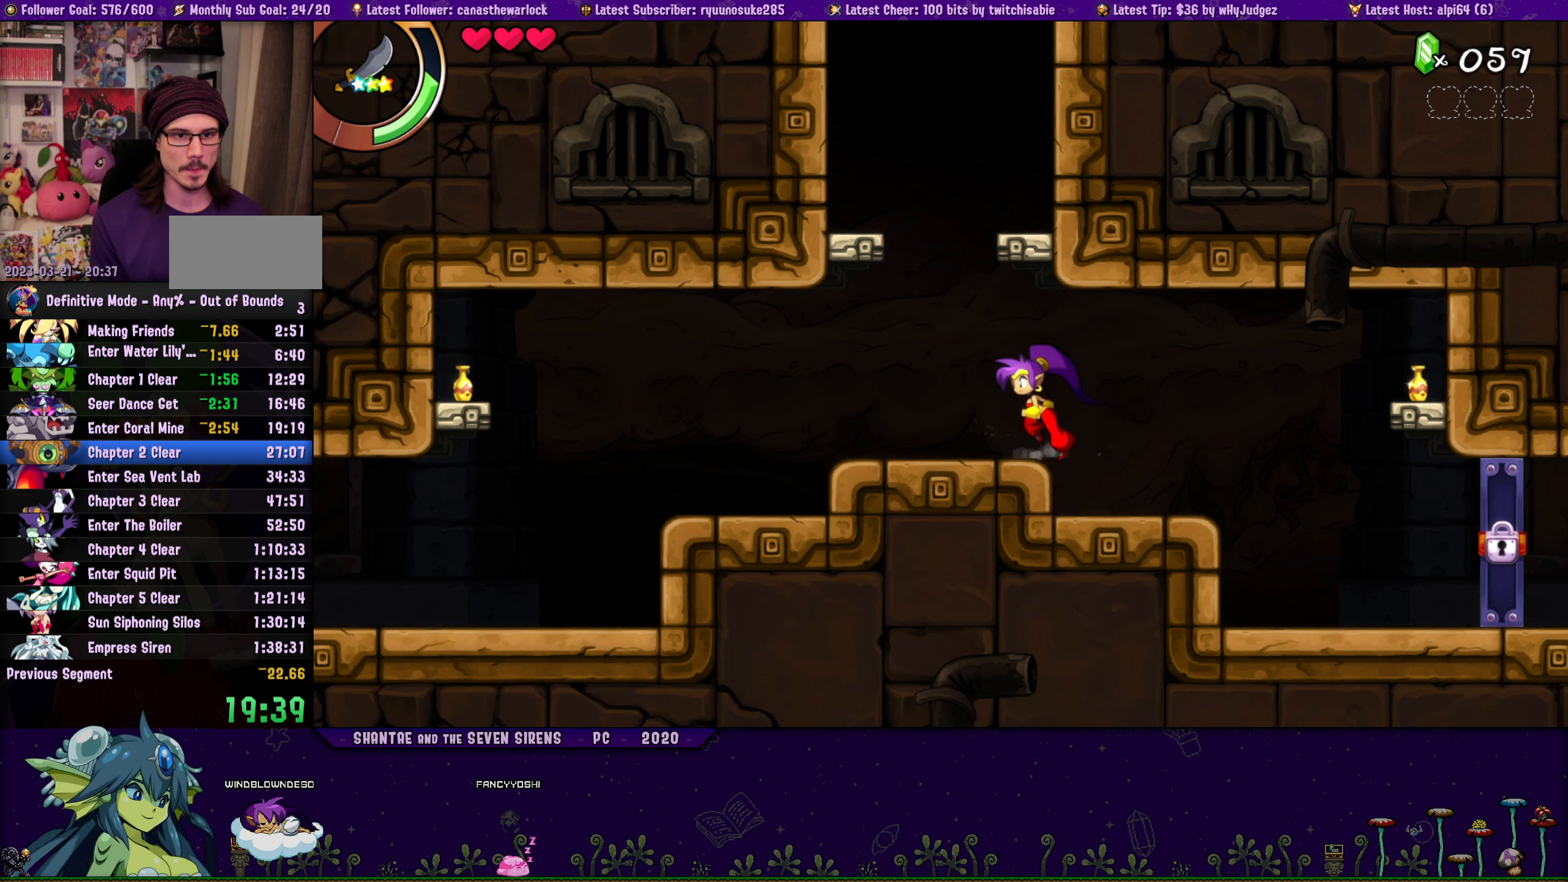
{"buttons": ["DPAD_UP", "DPAD_LEFT"], "button_events": [[50, "CROSS", "down"], [150, "DPAD_RIGHT", "up"], [183, "CROSS", "up"], [183, "DPAD_LEFT", "down"], [200, "DPAD_UP", "up"], [300, "DPAD_UP", "down"], [317, "DPAD_LEFT", "up"], [350, "DPAD_RIGHT", "down"], [383, "CROSS", "down"], [467, "DPAD_RIGHT", "up"], [500, "CROSS", "up"], [500, "DPAD_LEFT", "down"]]}
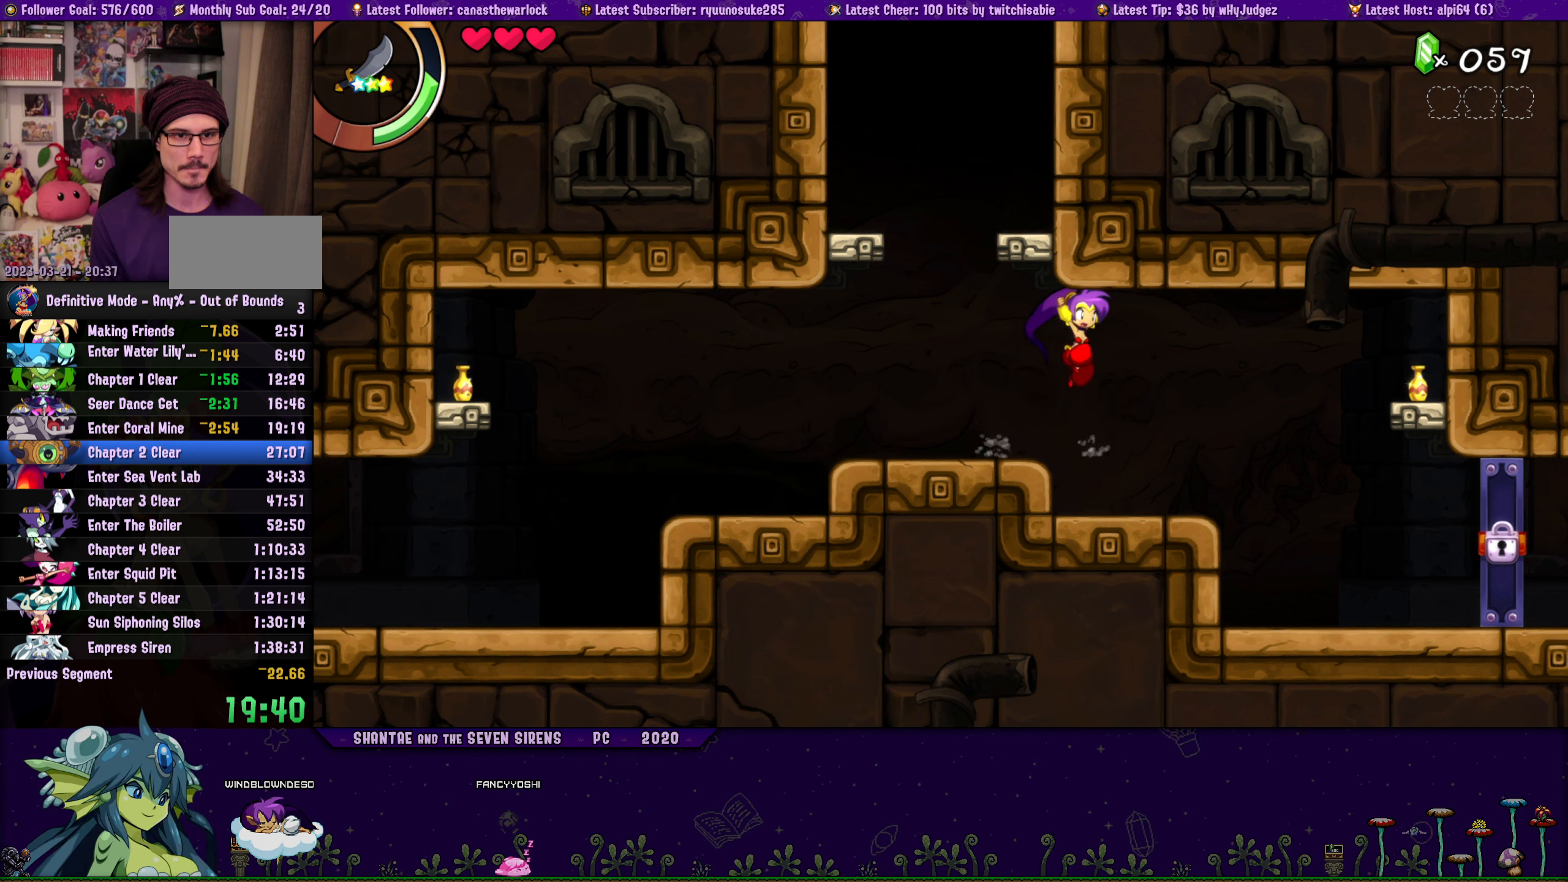
{"buttons": ["DPAD_UP", "DPAD_RIGHT"], "button_events": [[17, "DPAD_UP", "up"], [117, "DPAD_UP", "down"], [133, "DPAD_LEFT", "up"], [150, "DPAD_RIGHT", "down"], [200, "CROSS", "down"], [300, "CROSS", "up"], [300, "DPAD_RIGHT", "up"], [317, "DPAD_LEFT", "down"], [350, "DPAD_UP", "up"], [417, "DPAD_UP", "down"], [450, "DPAD_LEFT", "up"], [450, "DPAD_RIGHT", "down"]]}
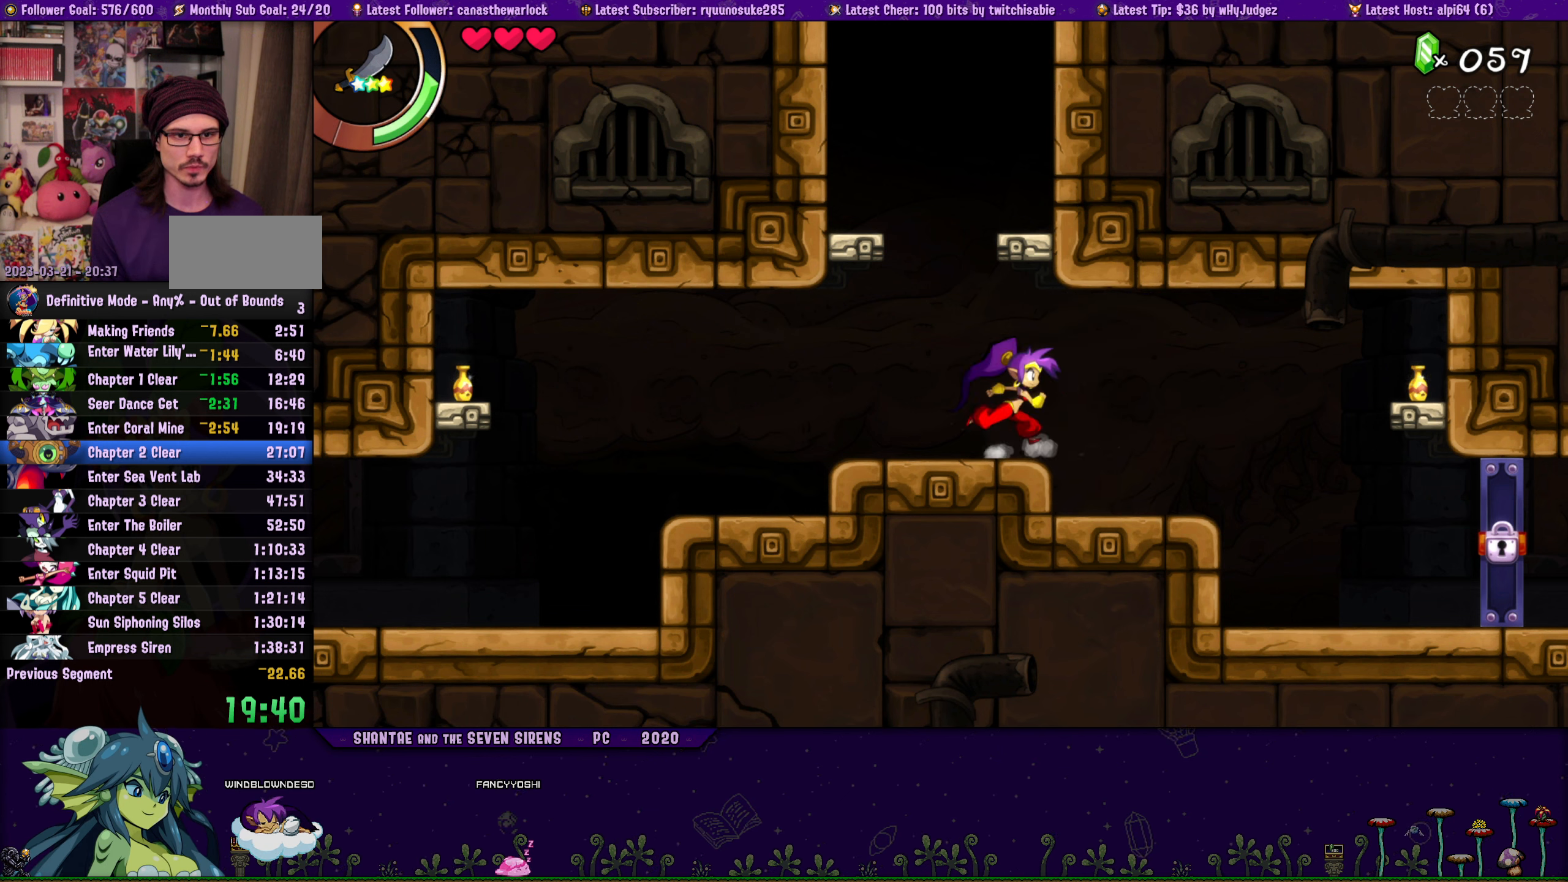
{"buttons": ["DPAD_LEFT"], "button_events": [[17, "CROSS", "down"], [133, "CROSS", "up"], [133, "DPAD_RIGHT", "up"], [150, "DPAD_LEFT", "down"], [167, "DPAD_UP", "up"], [250, "DPAD_UP", "down"], [267, "DPAD_LEFT", "up"], [283, "DPAD_RIGHT", "down"], [350, "CROSS", "down"], [450, "CROSS", "up"], [450, "DPAD_RIGHT", "up"], [467, "DPAD_LEFT", "down"], [500, "DPAD_UP", "up"]]}
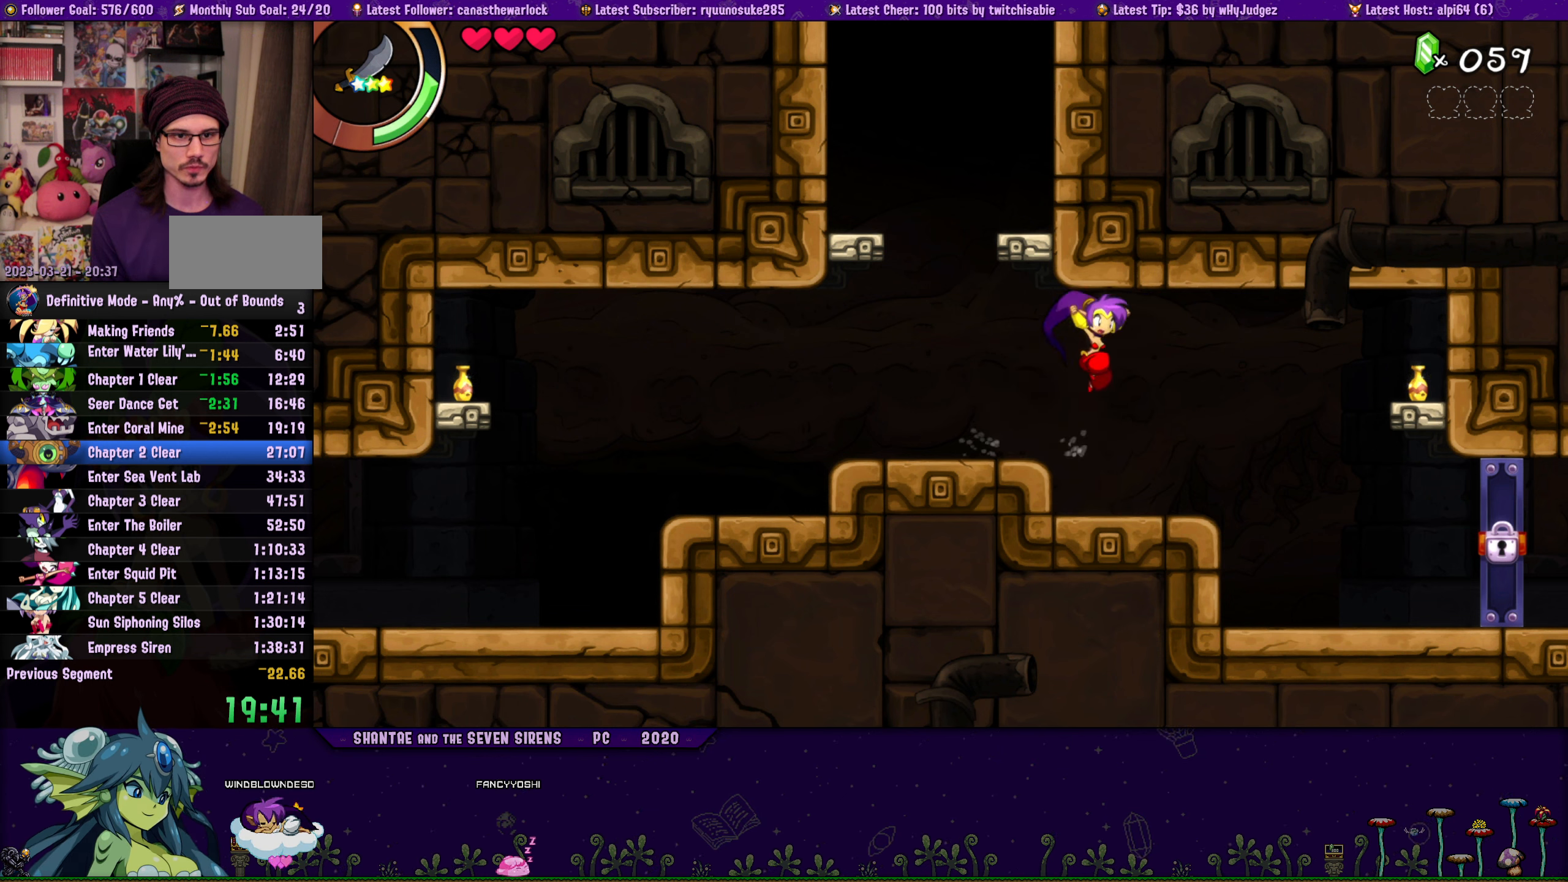
{"buttons": ["CROSS", "DPAD_UP", "DPAD_RIGHT"], "button_events": [[83, "DPAD_UP", "down"], [100, "DPAD_LEFT", "up"], [117, "DPAD_RIGHT", "down"], [167, "CROSS", "down"], [267, "CROSS", "up"], [267, "DPAD_RIGHT", "up"], [283, "DPAD_LEFT", "down"], [333, "DPAD_UP", "up"], [417, "DPAD_UP", "down"], [433, "DPAD_LEFT", "up"], [467, "DPAD_RIGHT", "down"], [500, "CROSS", "down"]]}
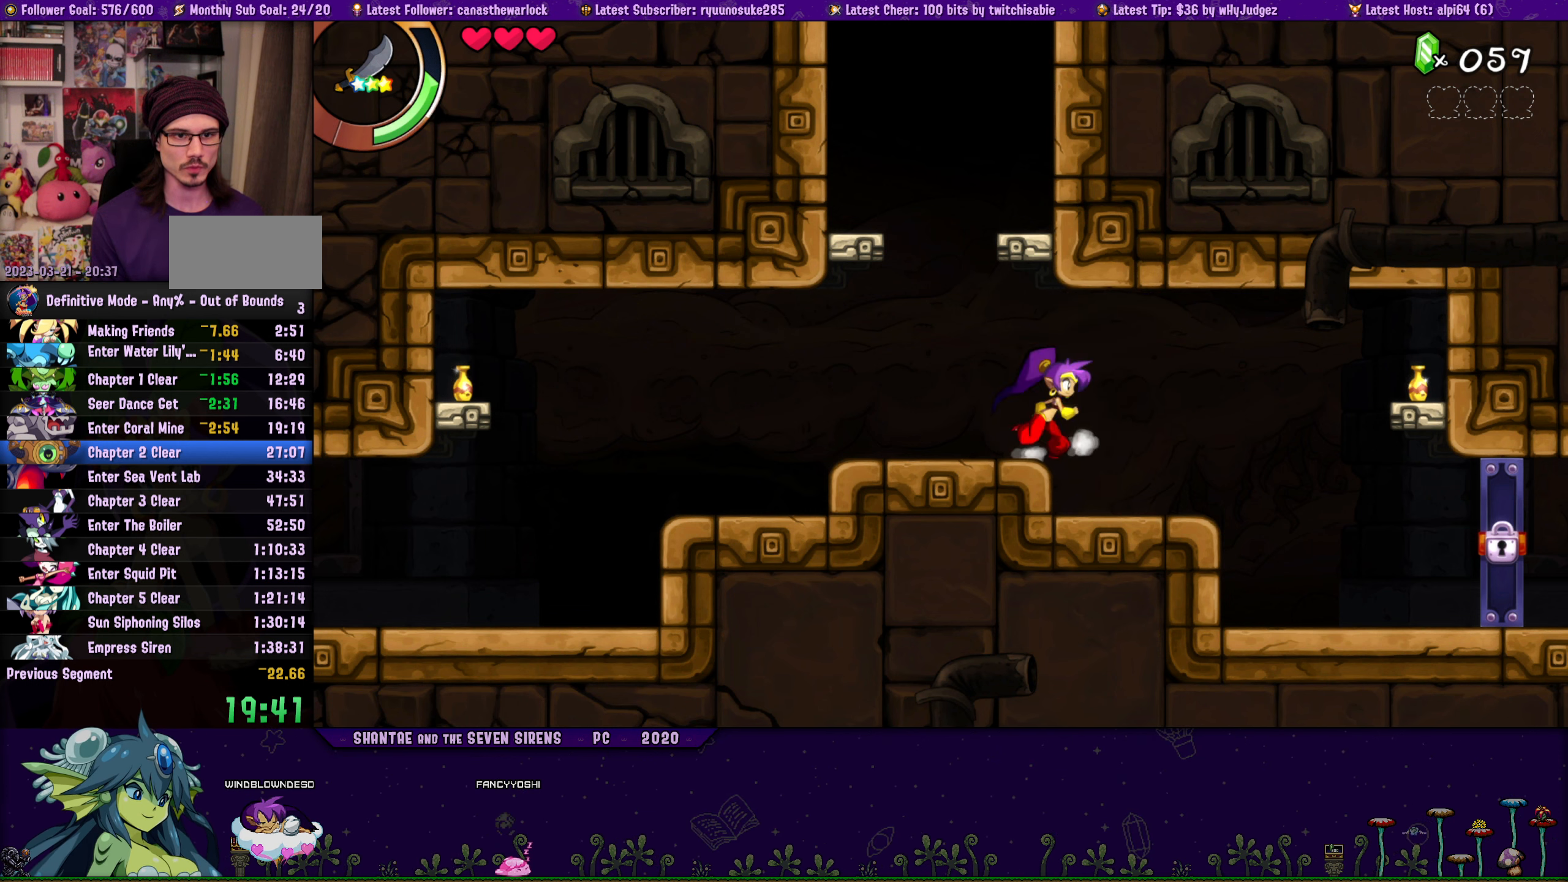
{"buttons": ["DPAD_LEFT"], "button_events": [[100, "DPAD_LEFT", "down"], [100, "DPAD_RIGHT", "up"], [117, "CROSS", "up"], [134, "DPAD_UP", "up"], [250, "DPAD_UP", "down"], [267, "DPAD_LEFT", "up"], [284, "DPAD_RIGHT", "down"], [334, "CROSS", "down"], [434, "CROSS", "up"], [434, "DPAD_RIGHT", "up"], [467, "DPAD_LEFT", "down"], [484, "DPAD_UP", "up"]]}
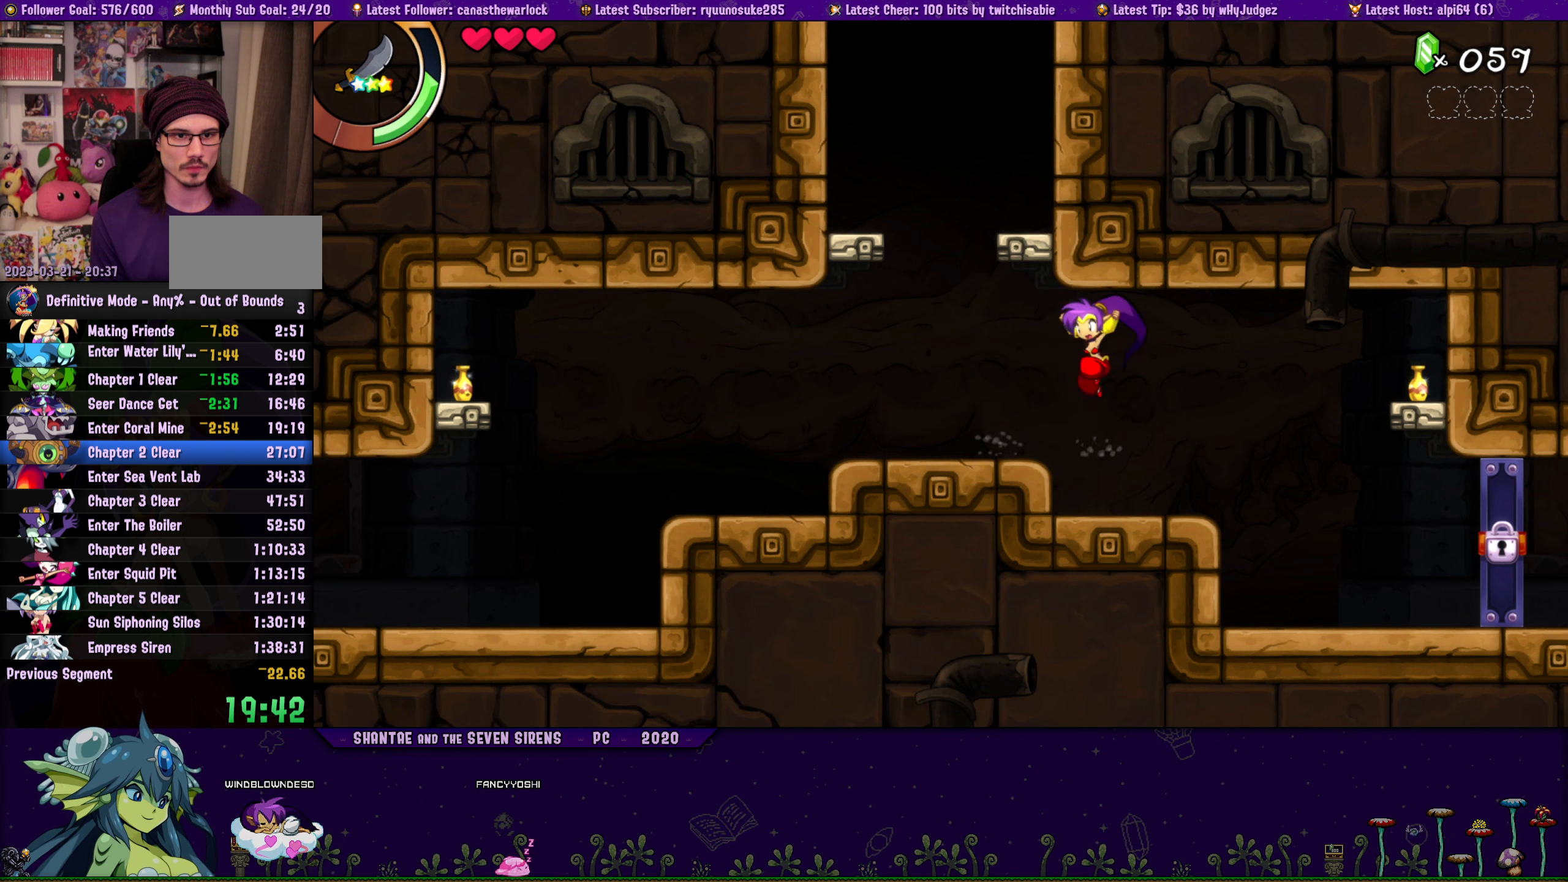
{"buttons": ["CROSS", "DPAD_UP", "DPAD_RIGHT"], "button_events": [[67, "DPAD_UP", "down"], [84, "DPAD_LEFT", "up"], [100, "DPAD_RIGHT", "down"], [134, "CROSS", "down"], [250, "CROSS", "up"], [250, "DPAD_RIGHT", "up"], [267, "DPAD_LEFT", "down"], [284, "DPAD_UP", "up"], [384, "DPAD_UP", "down"], [400, "DPAD_LEFT", "up"], [417, "DPAD_RIGHT", "down"], [467, "CROSS", "down"]]}
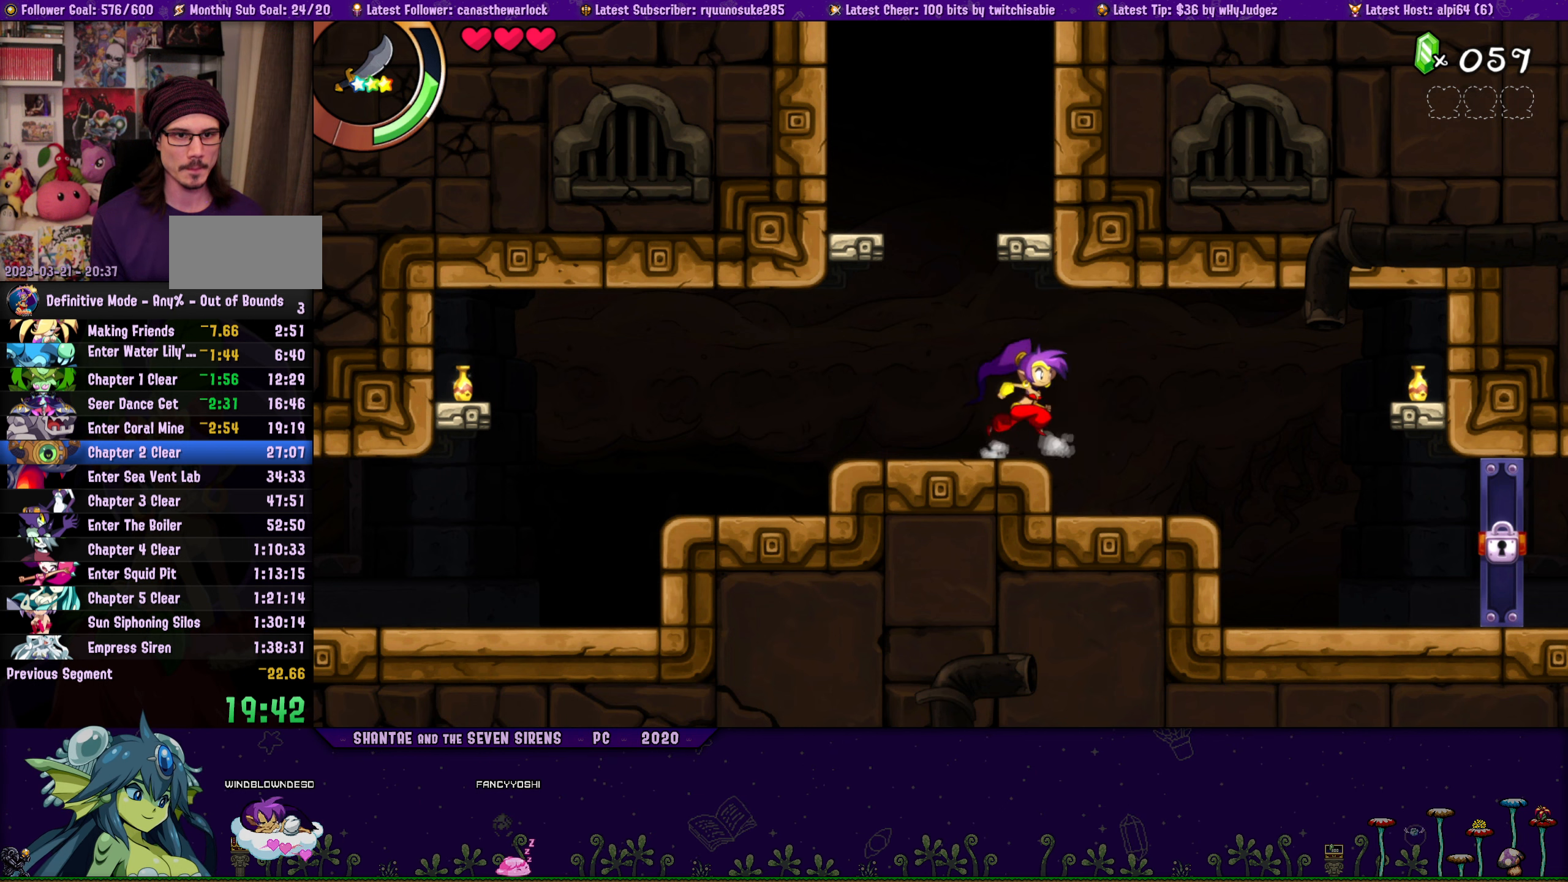
{"buttons": ["DPAD_LEFT"], "button_events": [[100, "CROSS", "up"], [100, "DPAD_RIGHT", "up"], [117, "DPAD_LEFT", "down"], [134, "DPAD_UP", "up"], [217, "DPAD_UP", "down"], [234, "DPAD_LEFT", "up"], [250, "DPAD_RIGHT", "down"], [284, "CROSS", "down"], [400, "DPAD_RIGHT", "up"], [417, "CROSS", "up"], [417, "DPAD_LEFT", "down"], [450, "DPAD_UP", "up"]]}
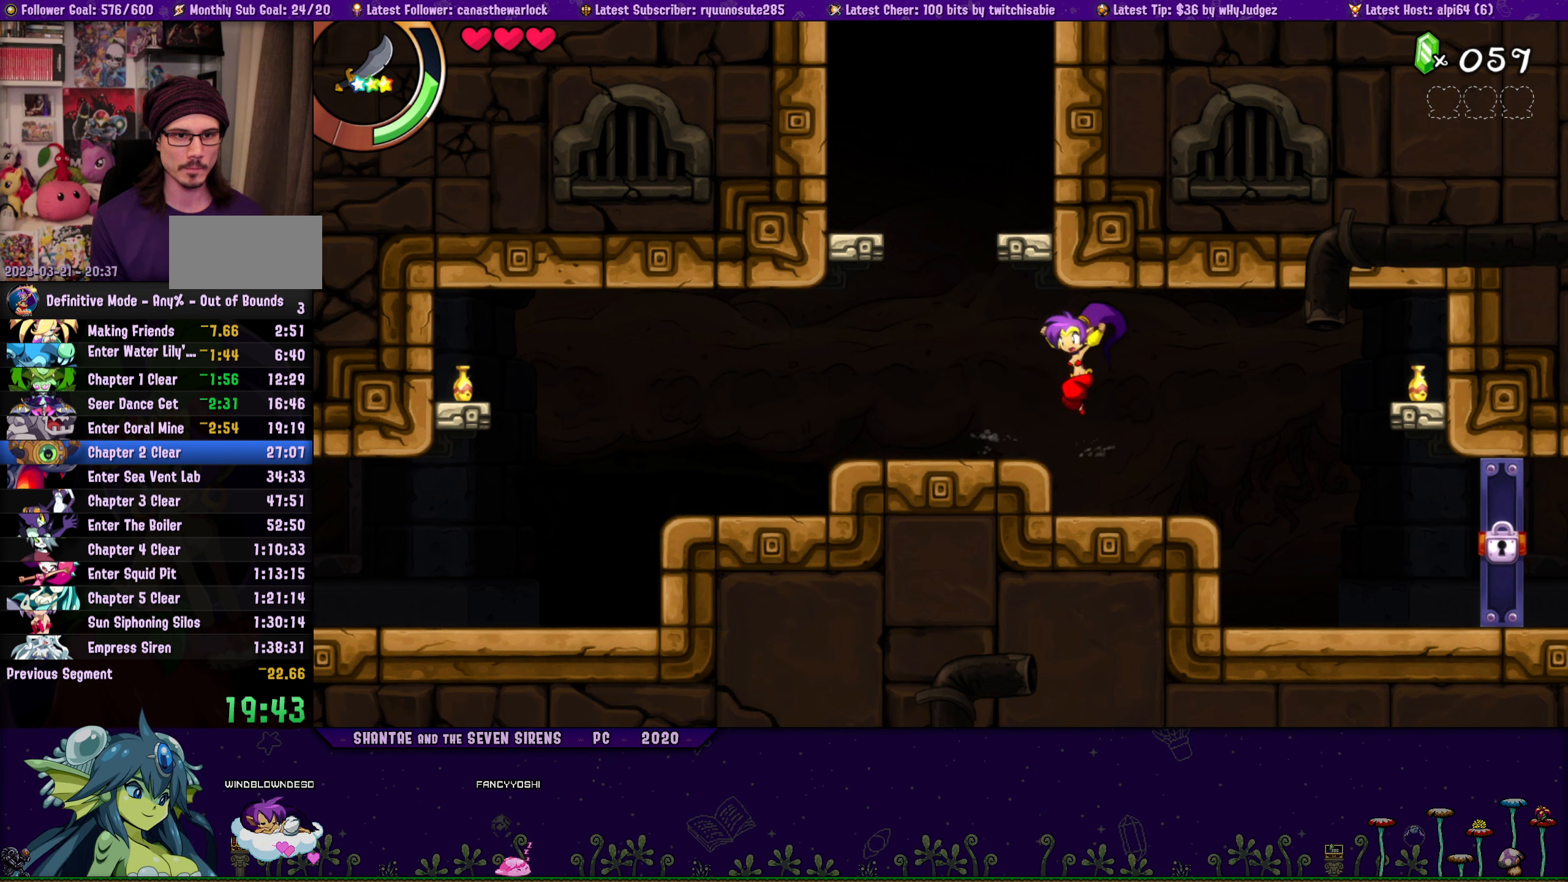
{"buttons": ["CROSS", "DPAD_UP", "DPAD_RIGHT"], "button_events": [[50, "DPAD_UP", "down"], [67, "DPAD_LEFT", "up"], [84, "DPAD_RIGHT", "down"], [134, "CROSS", "down"], [234, "CROSS", "up"], [234, "DPAD_RIGHT", "up"], [250, "DPAD_LEFT", "down"], [284, "DPAD_UP", "up"], [367, "DPAD_UP", "down"], [384, "DPAD_LEFT", "up"], [400, "DPAD_RIGHT", "down"], [450, "CROSS", "down"]]}
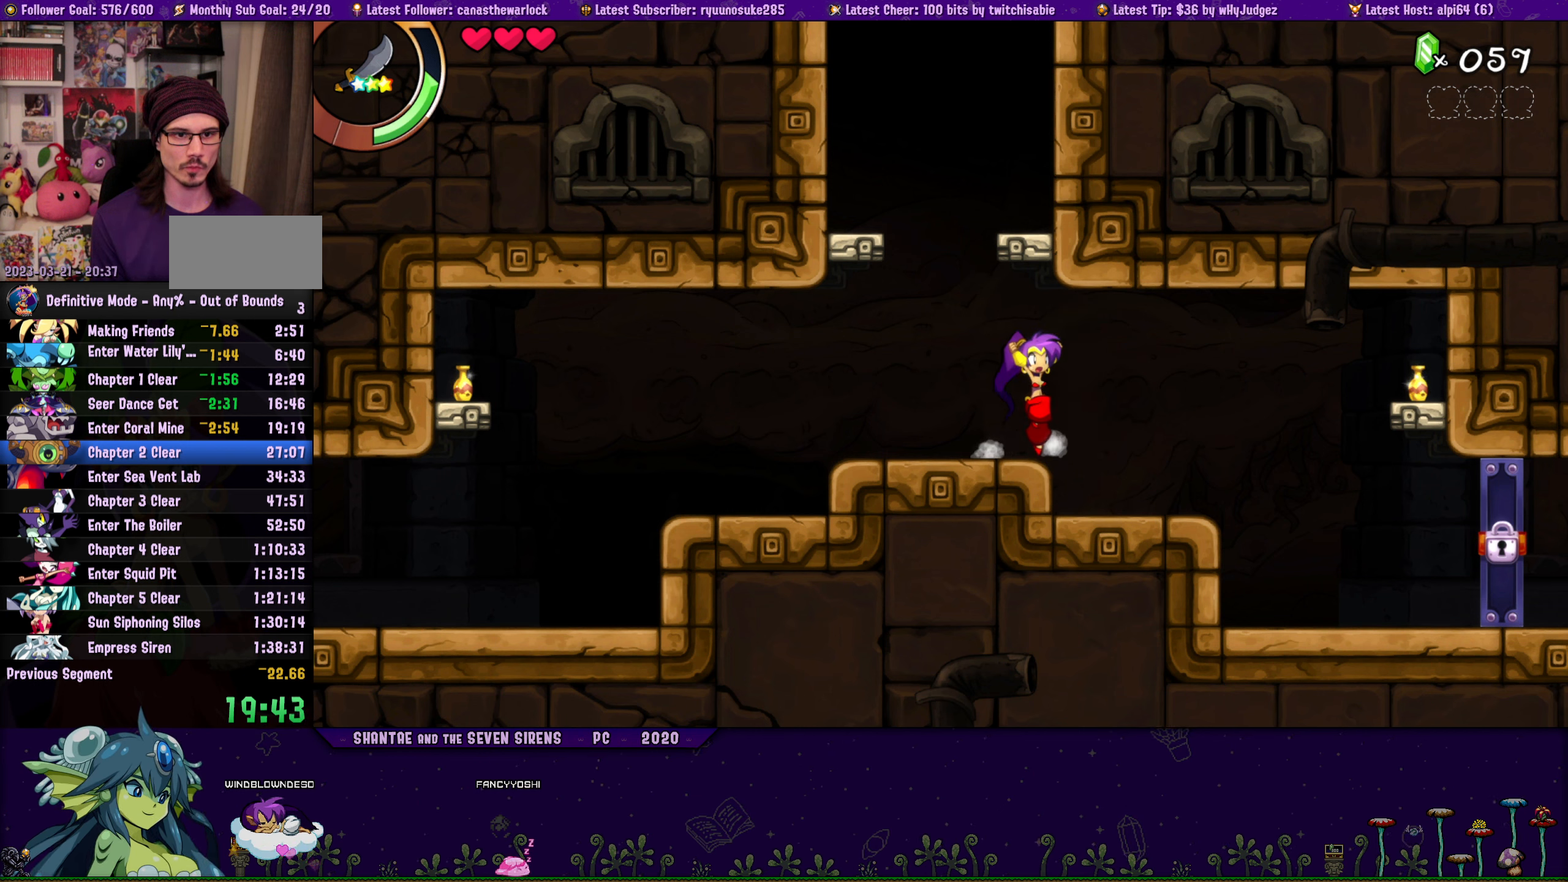
{"buttons": ["DPAD_UP"], "button_events": [[50, "DPAD_RIGHT", "up"], [67, "CROSS", "up"], [67, "DPAD_LEFT", "down"], [84, "DPAD_UP", "up"], [184, "DPAD_UP", "down"], [200, "DPAD_LEFT", "up"], [217, "DPAD_RIGHT", "down"], [267, "CROSS", "down"], [367, "DPAD_RIGHT", "up"], [384, "CROSS", "up"], [384, "DPAD_LEFT", "down"], [400, "DPAD_UP", "up"], [484, "DPAD_UP", "down"], [500, "DPAD_LEFT", "up"]]}
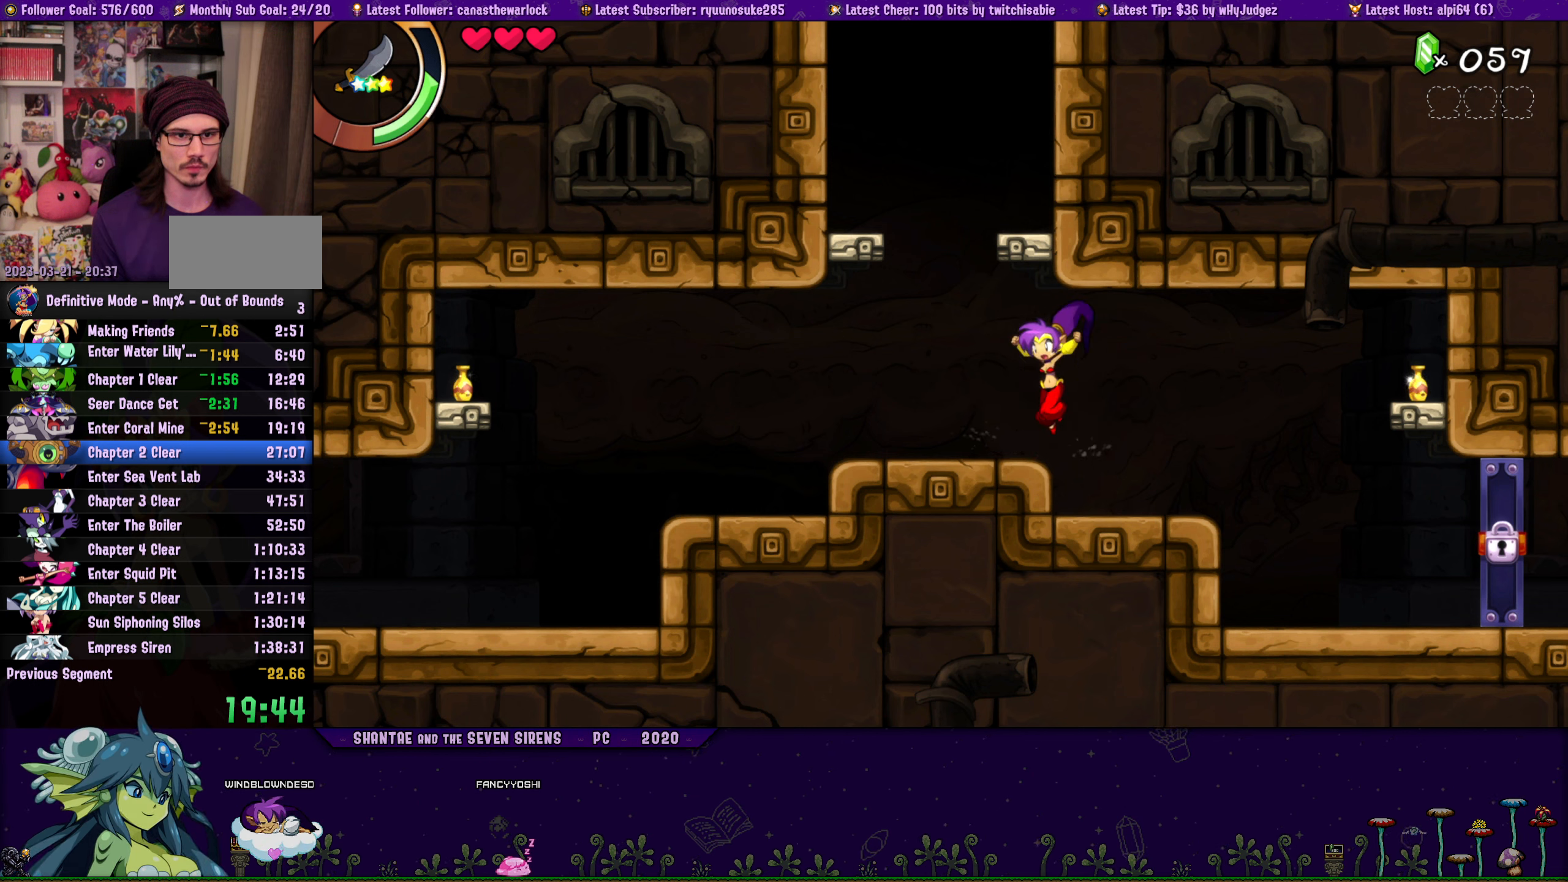
{"buttons": ["CROSS", "DPAD_UP"], "button_events": [[34, "DPAD_RIGHT", "down"], [100, "CROSS", "down"], [167, "DPAD_RIGHT", "up"], [184, "DPAD_LEFT", "down"], [200, "CROSS", "up"], [234, "DPAD_UP", "up"], [300, "DPAD_UP", "down"], [334, "DPAD_LEFT", "up"], [350, "DPAD_RIGHT", "down"], [417, "CROSS", "down"], [500, "DPAD_RIGHT", "up"]]}
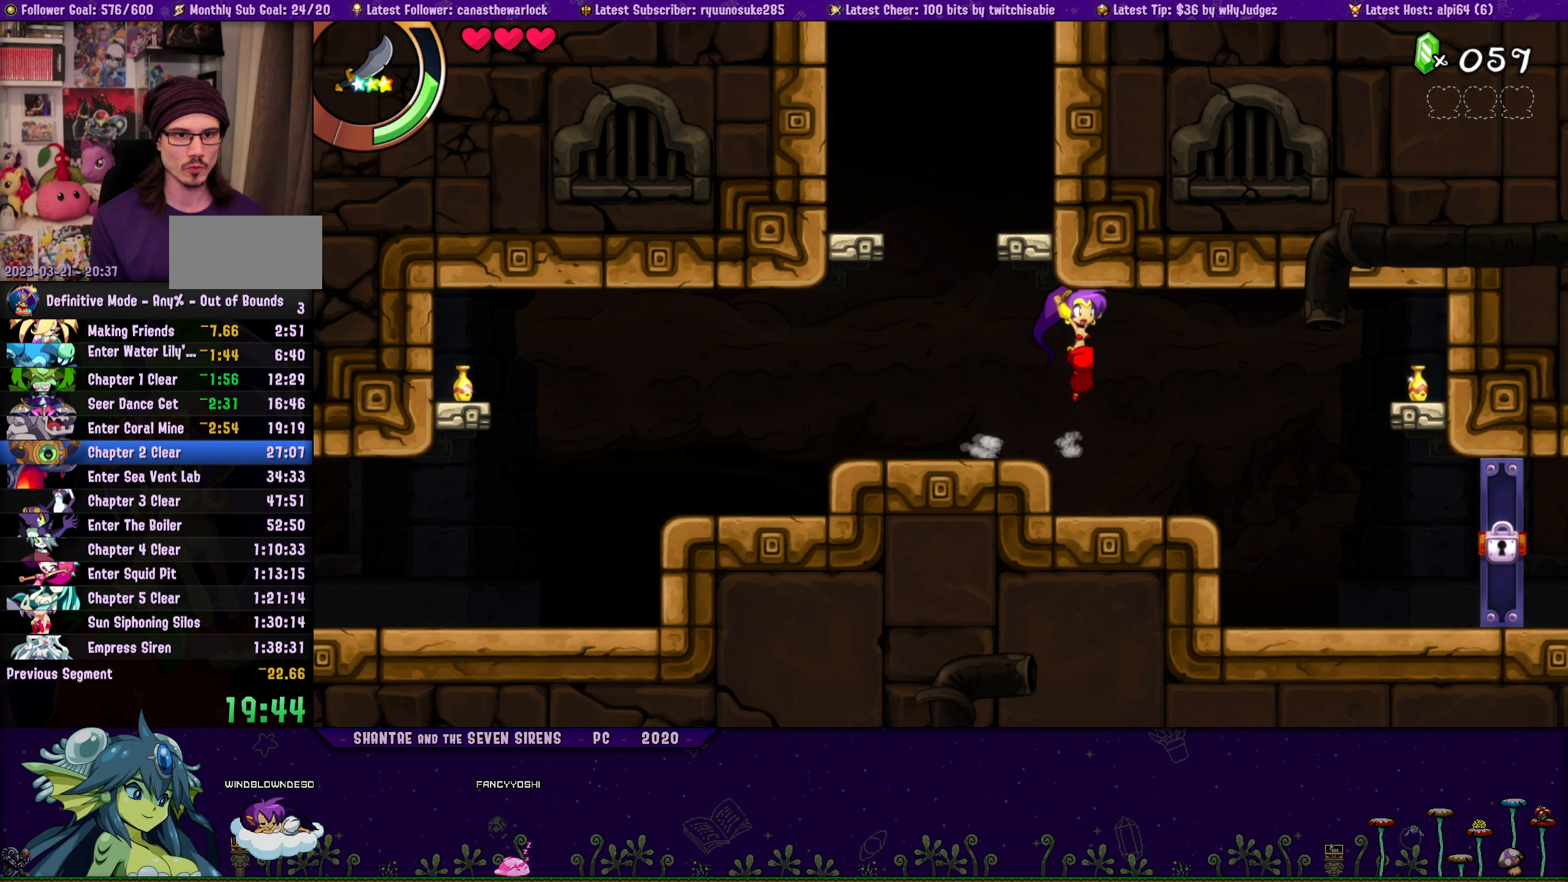
{"buttons": ["DPAD_UP", "DPAD_RIGHT"], "button_events": [[17, "CROSS", "up"], [17, "DPAD_LEFT", "down"], [50, "DPAD_UP", "up"], [134, "DPAD_UP", "down"], [167, "DPAD_LEFT", "up"], [184, "DPAD_RIGHT", "down"], [234, "CROSS", "down"], [334, "DPAD_RIGHT", "up"], [350, "CROSS", "up"], [350, "DPAD_LEFT", "down"], [367, "DPAD_UP", "up"], [467, "DPAD_UP", "down"], [484, "DPAD_LEFT", "up"], [500, "DPAD_RIGHT", "down"]]}
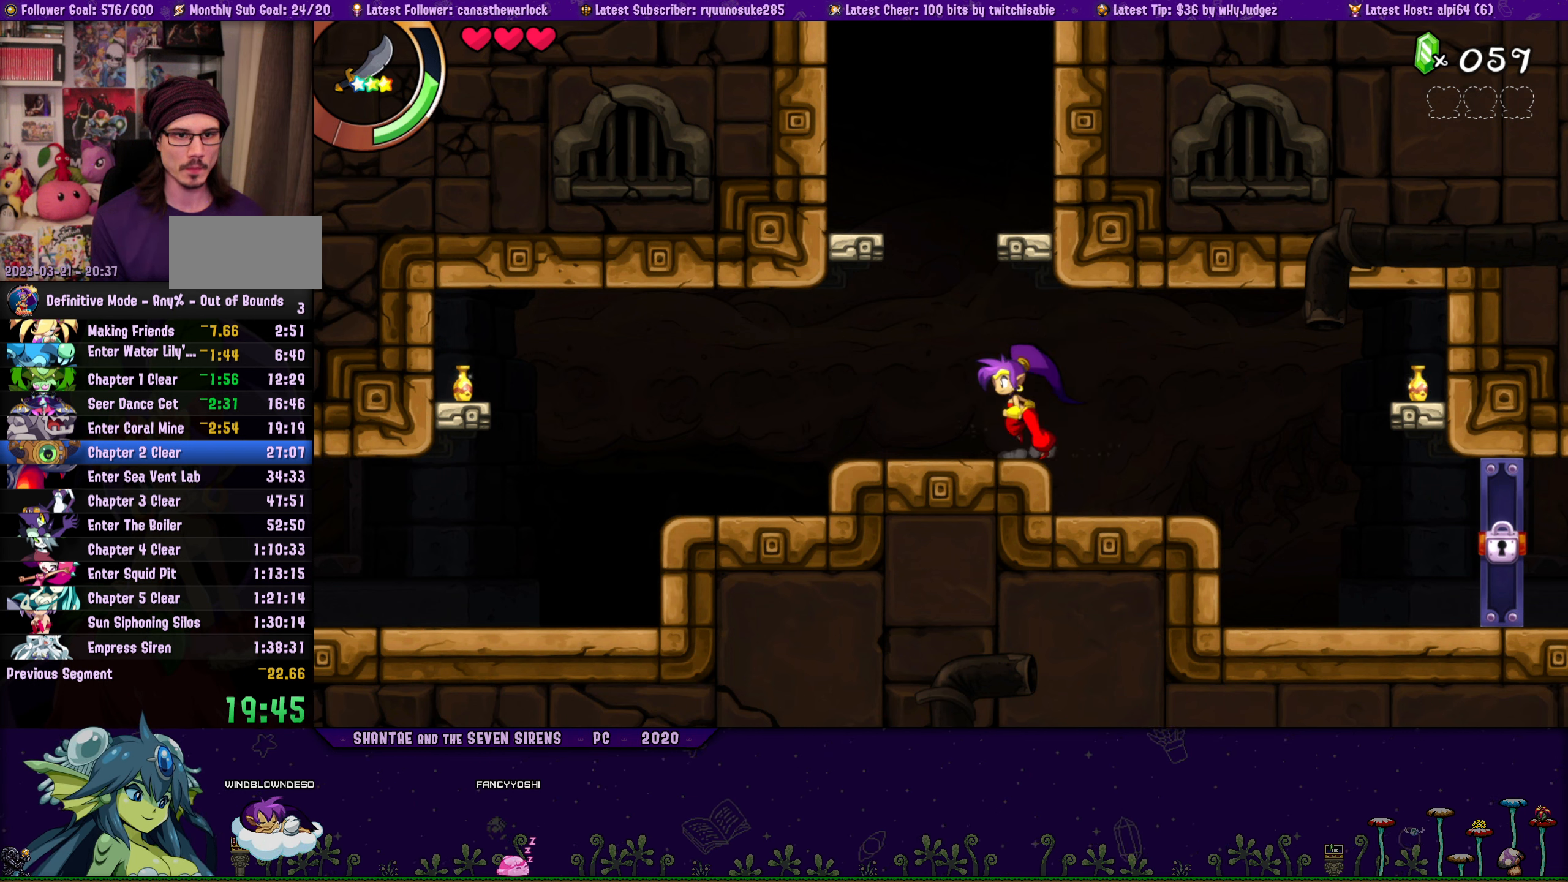
{"buttons": ["DPAD_UP"], "button_events": [[50, "CROSS", "down"], [134, "DPAD_RIGHT", "up"], [167, "CROSS", "up"], [167, "DPAD_LEFT", "down"], [184, "DPAD_UP", "up"], [284, "DPAD_UP", "down"], [300, "DPAD_LEFT", "up"], [317, "DPAD_RIGHT", "down"], [384, "CROSS", "down"], [500, "CROSS", "up"], [500, "DPAD_RIGHT", "up"]]}
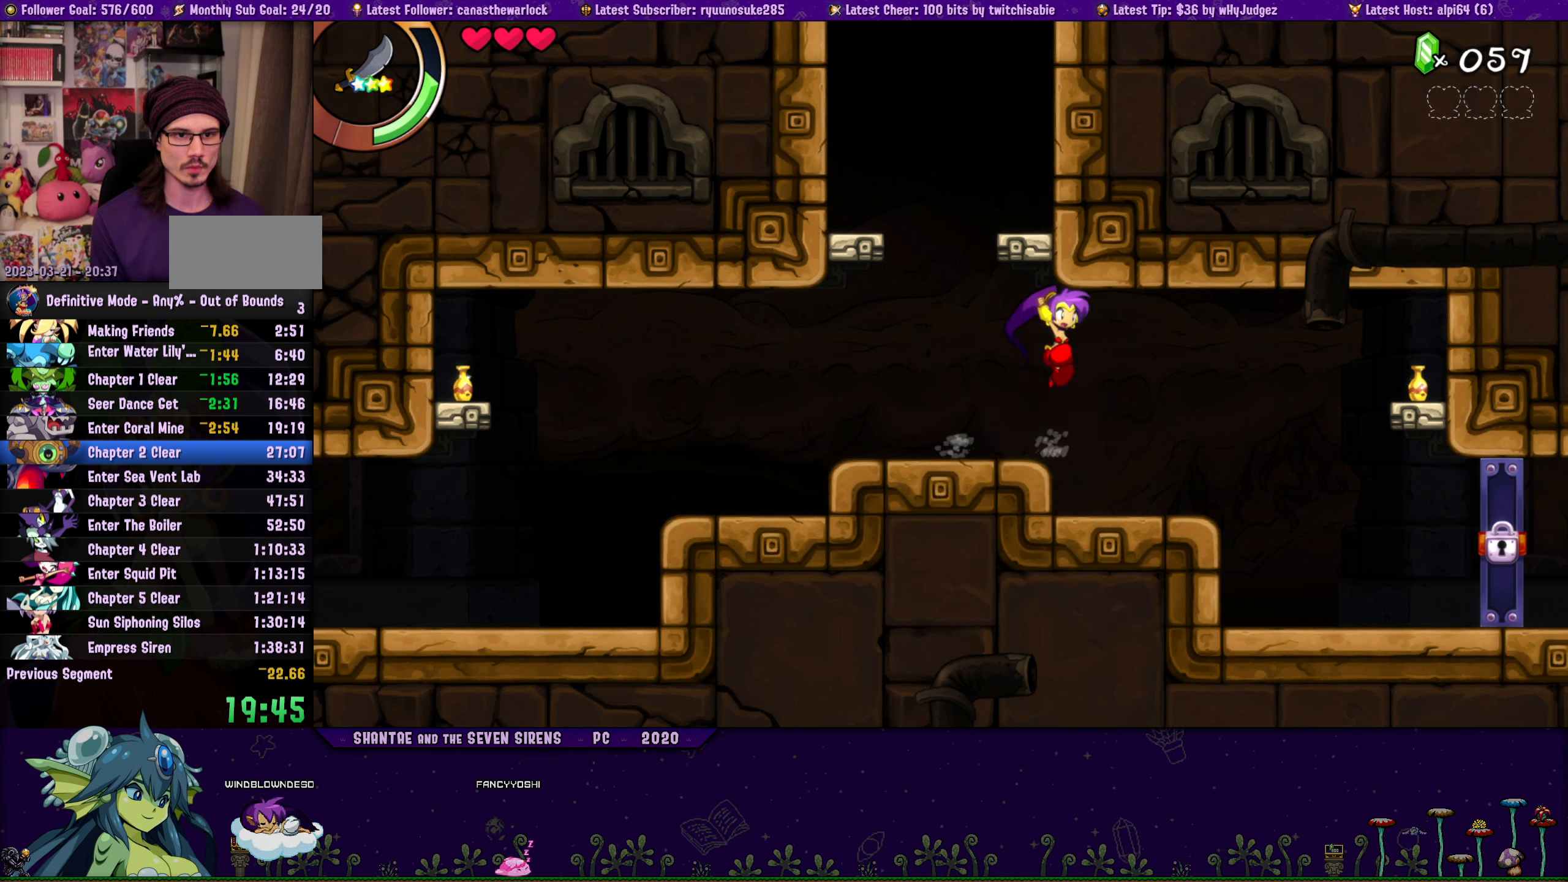
{"buttons": ["DPAD_UP", "DPAD_RIGHT"], "button_events": [[17, "DPAD_LEFT", "down"], [34, "DPAD_UP", "up"], [134, "DPAD_UP", "down"], [150, "DPAD_LEFT", "up"], [167, "DPAD_RIGHT", "down"], [200, "CROSS", "down"], [317, "CROSS", "up"], [317, "DPAD_RIGHT", "up"], [334, "DPAD_LEFT", "down"], [367, "DPAD_UP", "up"], [450, "DPAD_UP", "down"], [467, "DPAD_LEFT", "up"], [500, "DPAD_RIGHT", "down"]]}
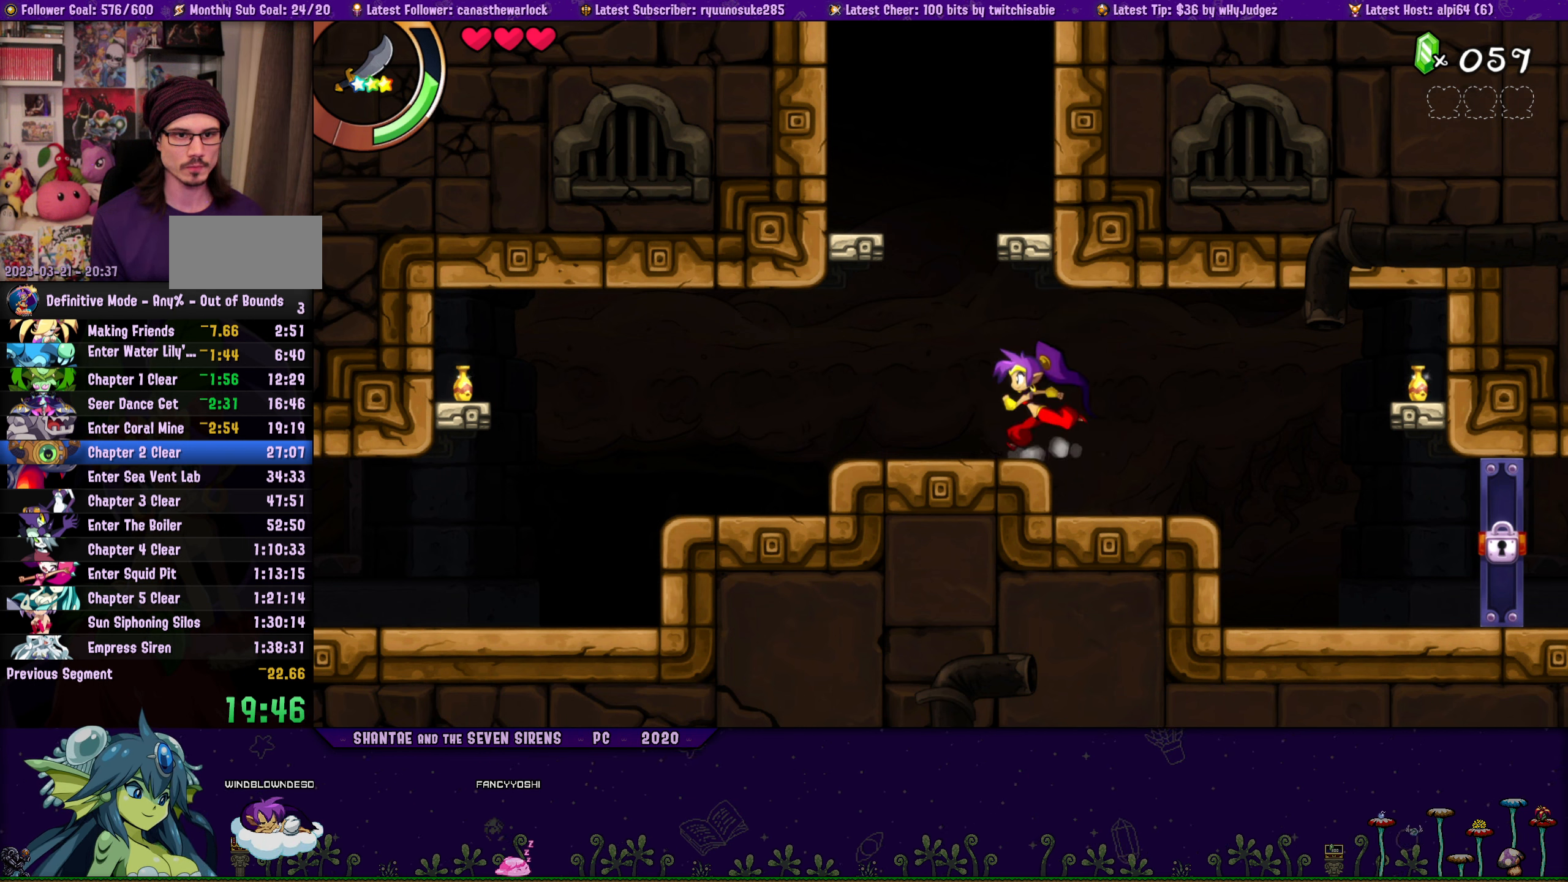
{"buttons": ["DPAD_UP", "DPAD_LEFT"], "button_events": [[34, "CROSS", "down"], [150, "DPAD_RIGHT", "up"], [167, "CROSS", "up"], [167, "DPAD_LEFT", "down"], [184, "DPAD_UP", "up"], [284, "DPAD_UP", "down"], [300, "DPAD_LEFT", "up"], [317, "DPAD_RIGHT", "down"], [367, "CROSS", "down"], [484, "CROSS", "up"], [484, "DPAD_RIGHT", "up"], [500, "DPAD_LEFT", "down"]]}
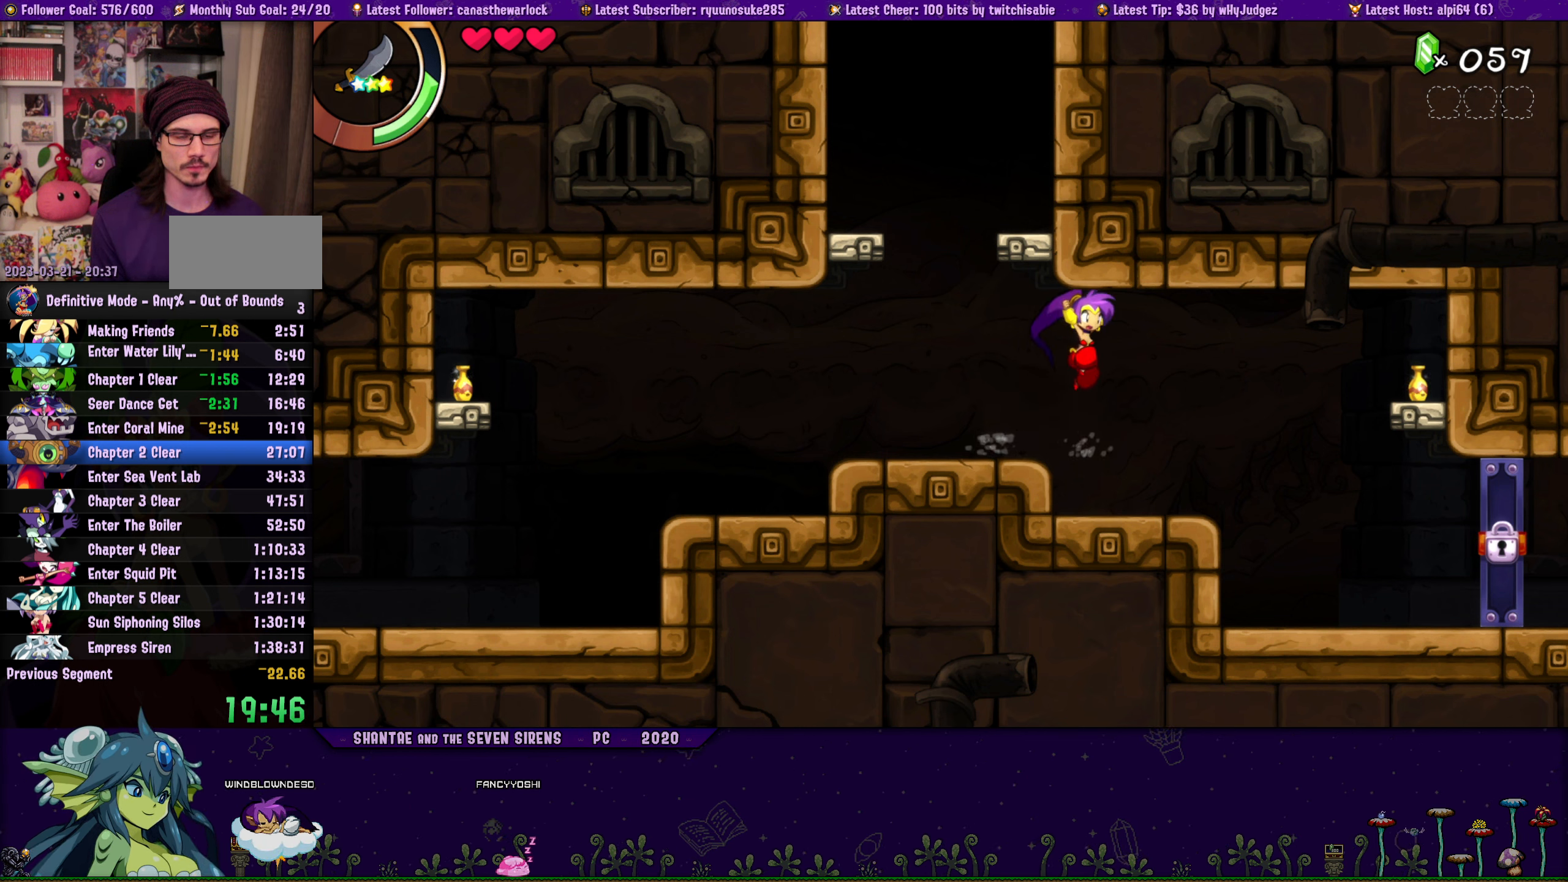
{"buttons": ["DPAD_UP", "DPAD_RIGHT"], "button_events": [[17, "DPAD_UP", "up"], [117, "DPAD_UP", "down"], [133, "DPAD_LEFT", "up"], [150, "DPAD_RIGHT", "down"], [200, "CROSS", "down"], [316, "CROSS", "up"], [316, "DPAD_RIGHT", "up"], [333, "DPAD_LEFT", "down"], [350, "DPAD_UP", "up"], [466, "DPAD_LEFT", "up"], [466, "DPAD_UP", "down"], [500, "DPAD_RIGHT", "down"]]}
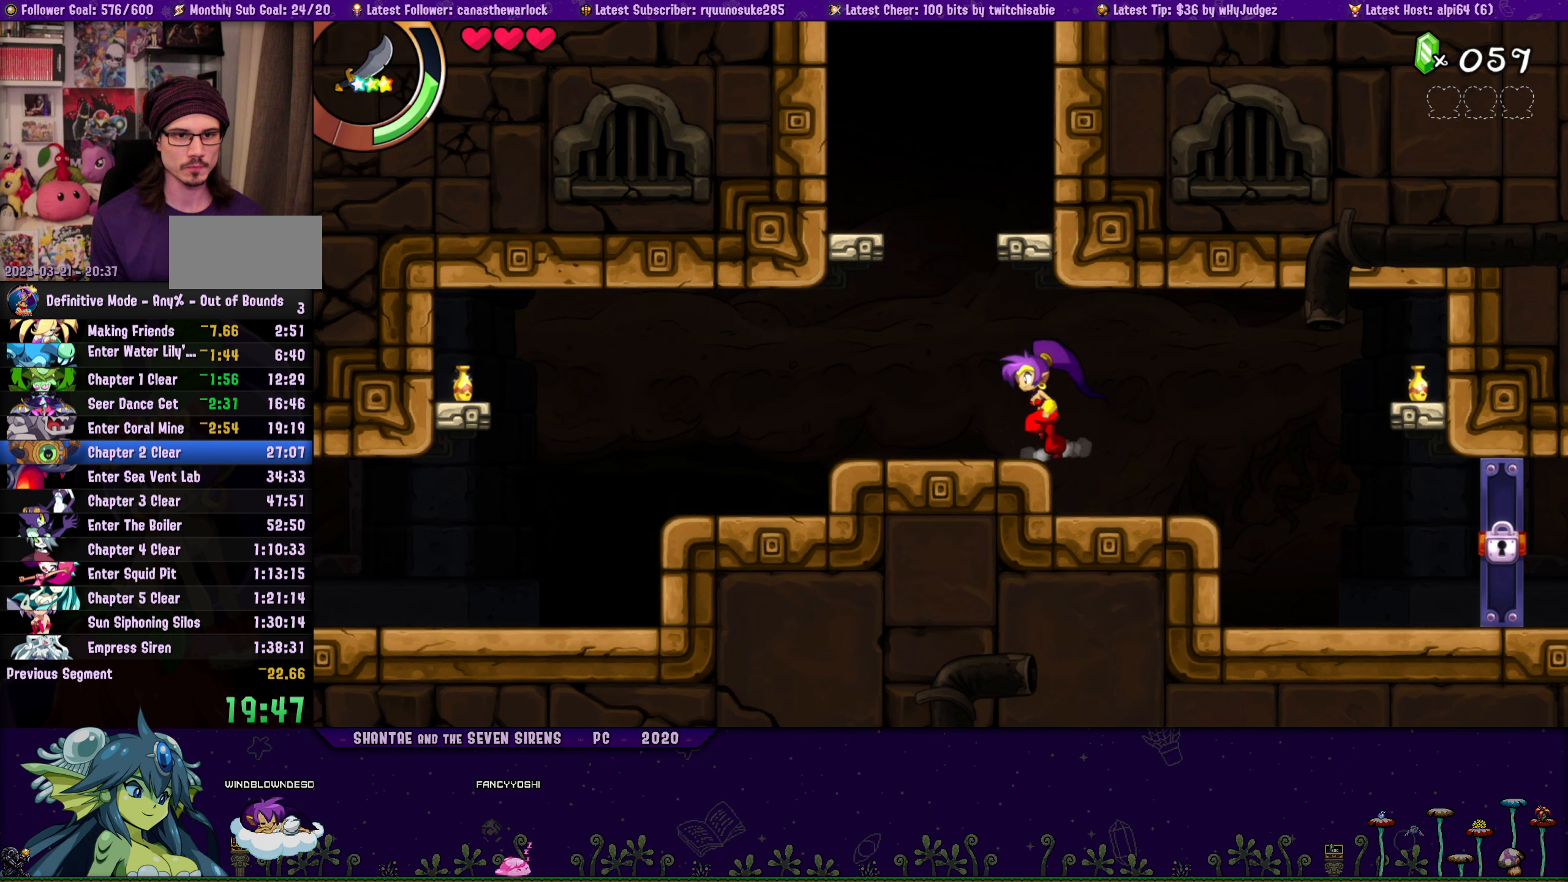
{"buttons": ["DPAD_LEFT"], "button_events": [[33, "CROSS", "down"], [133, "DPAD_RIGHT", "up"], [150, "DPAD_LEFT", "down"], [166, "CROSS", "up"], [166, "DPAD_UP", "up"], [266, "DPAD_UP", "down"], [283, "DPAD_LEFT", "up"], [300, "DPAD_RIGHT", "down"], [350, "CROSS", "down"], [433, "DPAD_RIGHT", "up"], [450, "DPAD_LEFT", "down"], [466, "CROSS", "up"], [483, "DPAD_UP", "up"]]}
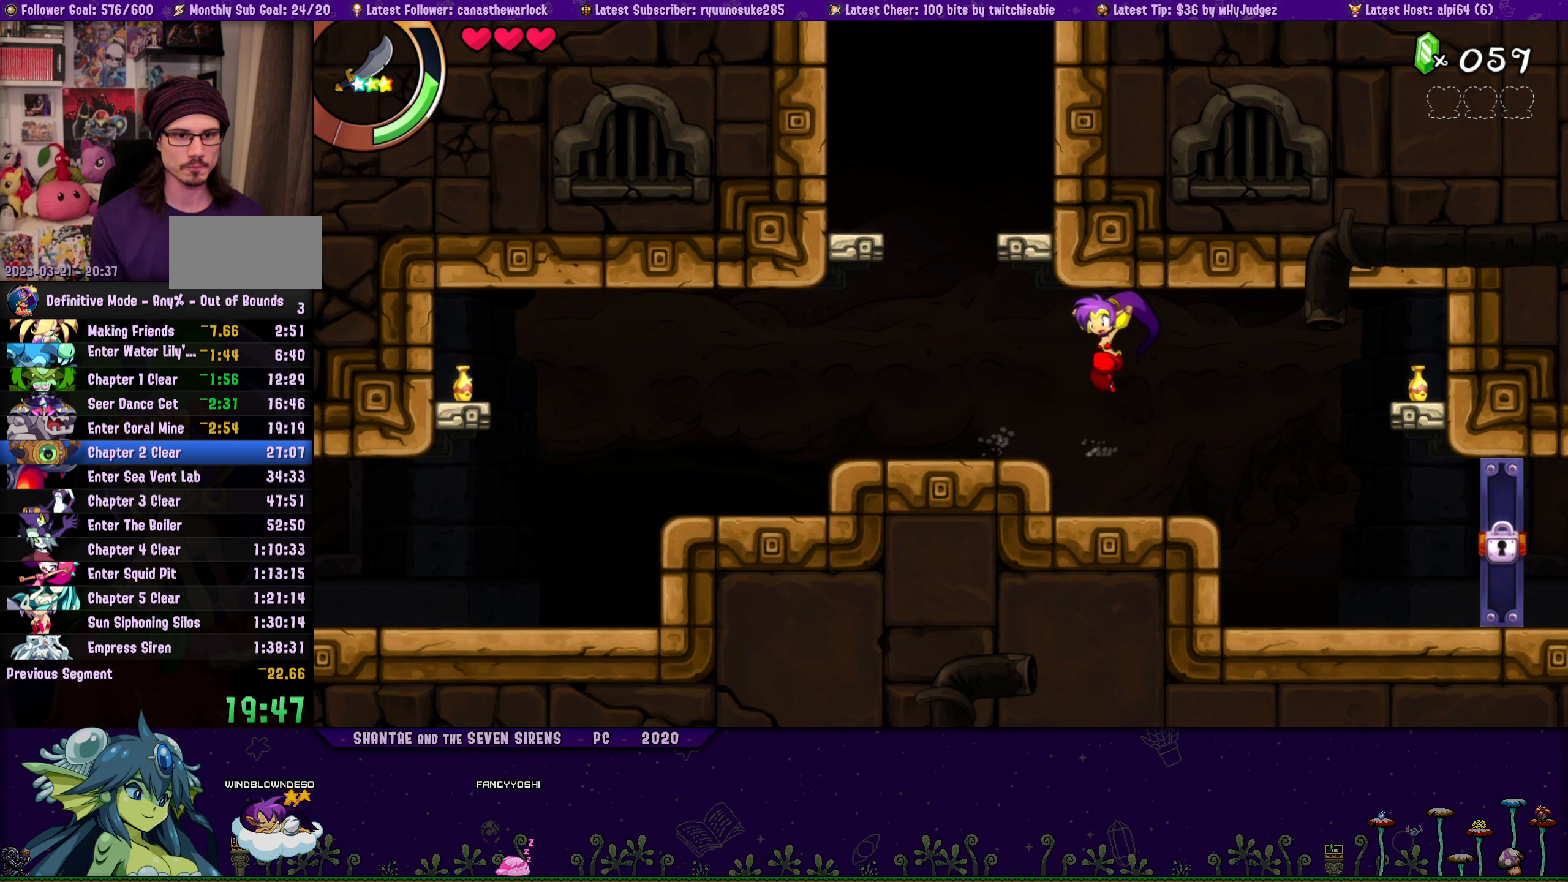
{"buttons": ["CROSS", "DPAD_UP", "DPAD_RIGHT"], "button_events": [[100, "DPAD_UP", "down"], [116, "DPAD_LEFT", "up"], [133, "DPAD_RIGHT", "down"], [166, "CROSS", "down"], [266, "DPAD_RIGHT", "up"], [300, "CROSS", "up"], [300, "DPAD_LEFT", "down"], [316, "DPAD_UP", "up"], [400, "DPAD_UP", "down"], [416, "DPAD_LEFT", "up"], [433, "DPAD_RIGHT", "down"], [483, "CROSS", "down"]]}
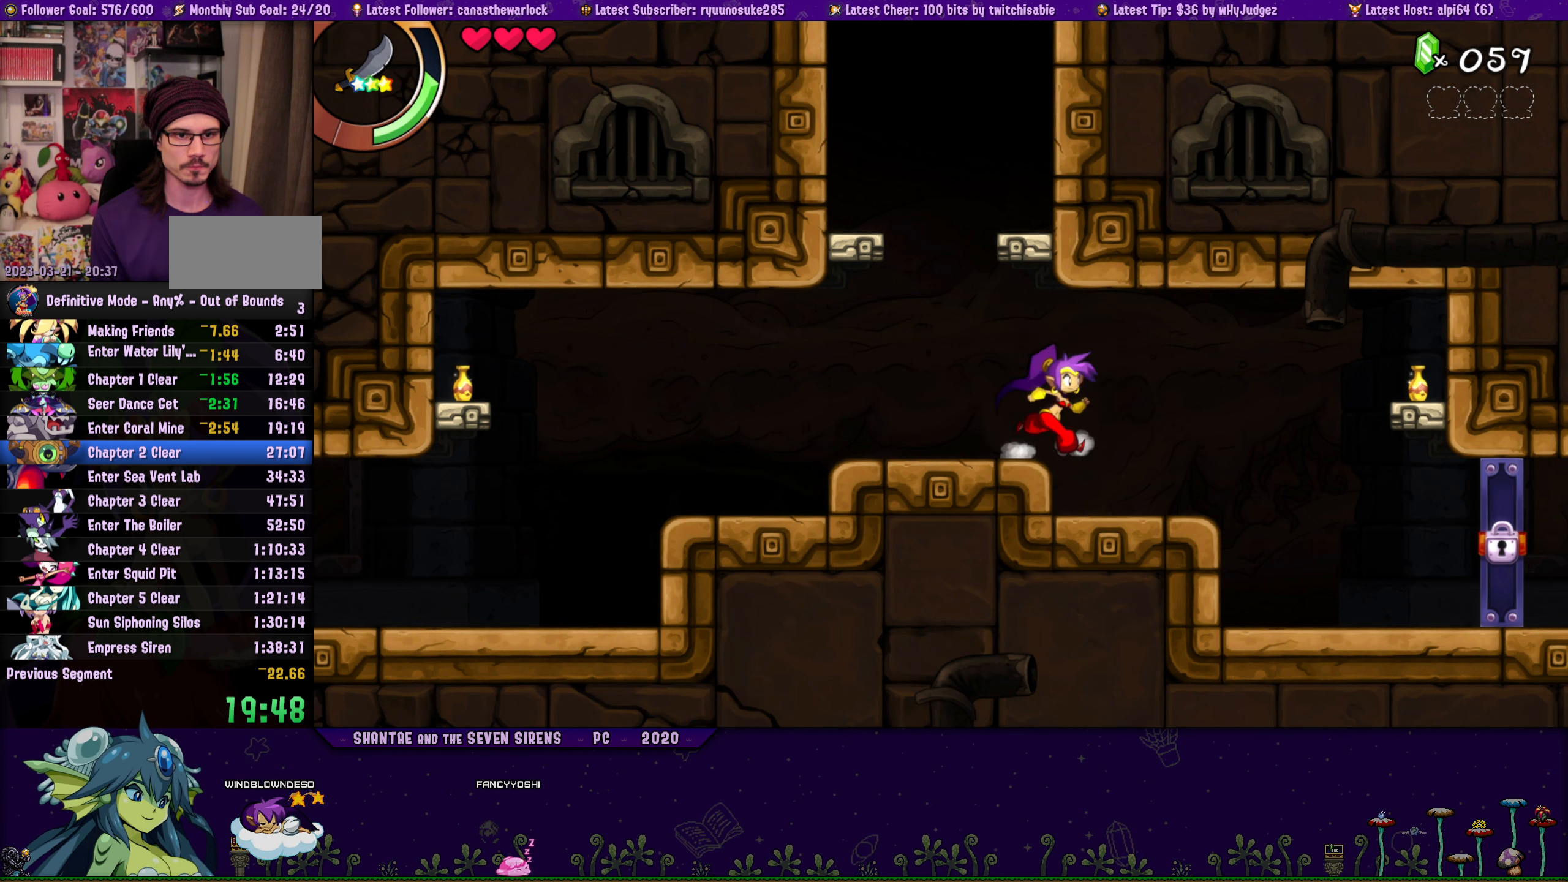
{"buttons": ["DPAD_LEFT"], "button_events": [[83, "DPAD_RIGHT", "up"], [100, "CROSS", "up"], [116, "DPAD_LEFT", "down"], [133, "DPAD_UP", "up"], [233, "DPAD_UP", "down"], [250, "DPAD_LEFT", "up"], [283, "DPAD_RIGHT", "down"], [316, "CROSS", "down"], [400, "DPAD_RIGHT", "up"], [433, "CROSS", "up"], [433, "DPAD_LEFT", "down"], [450, "DPAD_UP", "up"]]}
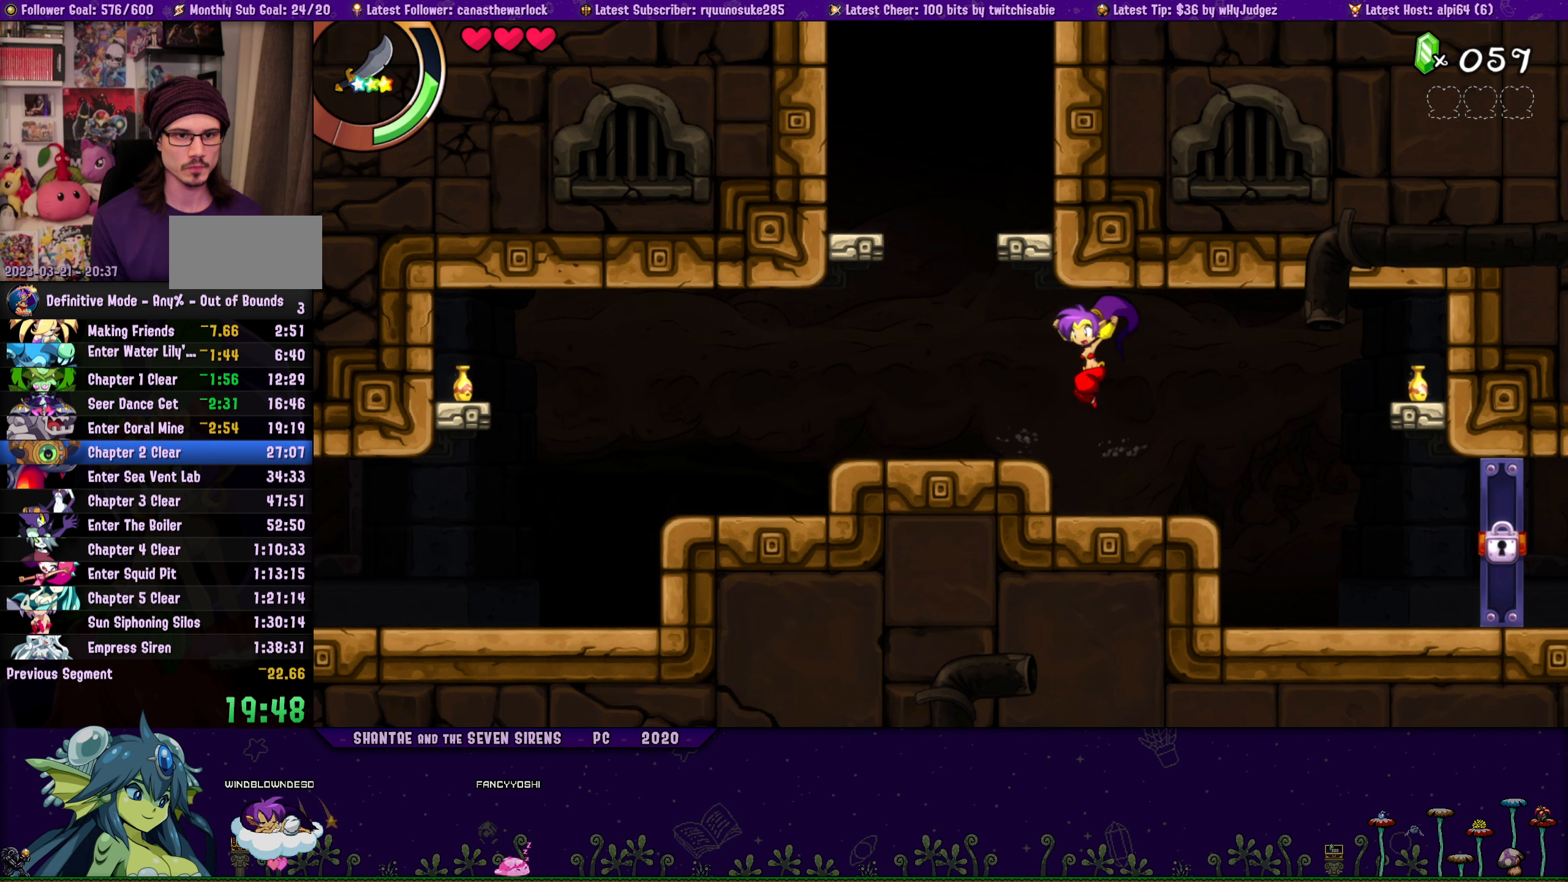
{"buttons": ["CROSS", "DPAD_UP", "DPAD_RIGHT"], "button_events": [[50, "DPAD_UP", "down"], [83, "DPAD_LEFT", "up"], [100, "DPAD_RIGHT", "down"], [133, "CROSS", "down"], [216, "DPAD_RIGHT", "up"], [233, "CROSS", "up"], [250, "DPAD_LEFT", "down"], [266, "DPAD_UP", "up"], [366, "DPAD_UP", "down"], [383, "DPAD_LEFT", "up"], [383, "DPAD_RIGHT", "down"], [433, "CROSS", "down"]]}
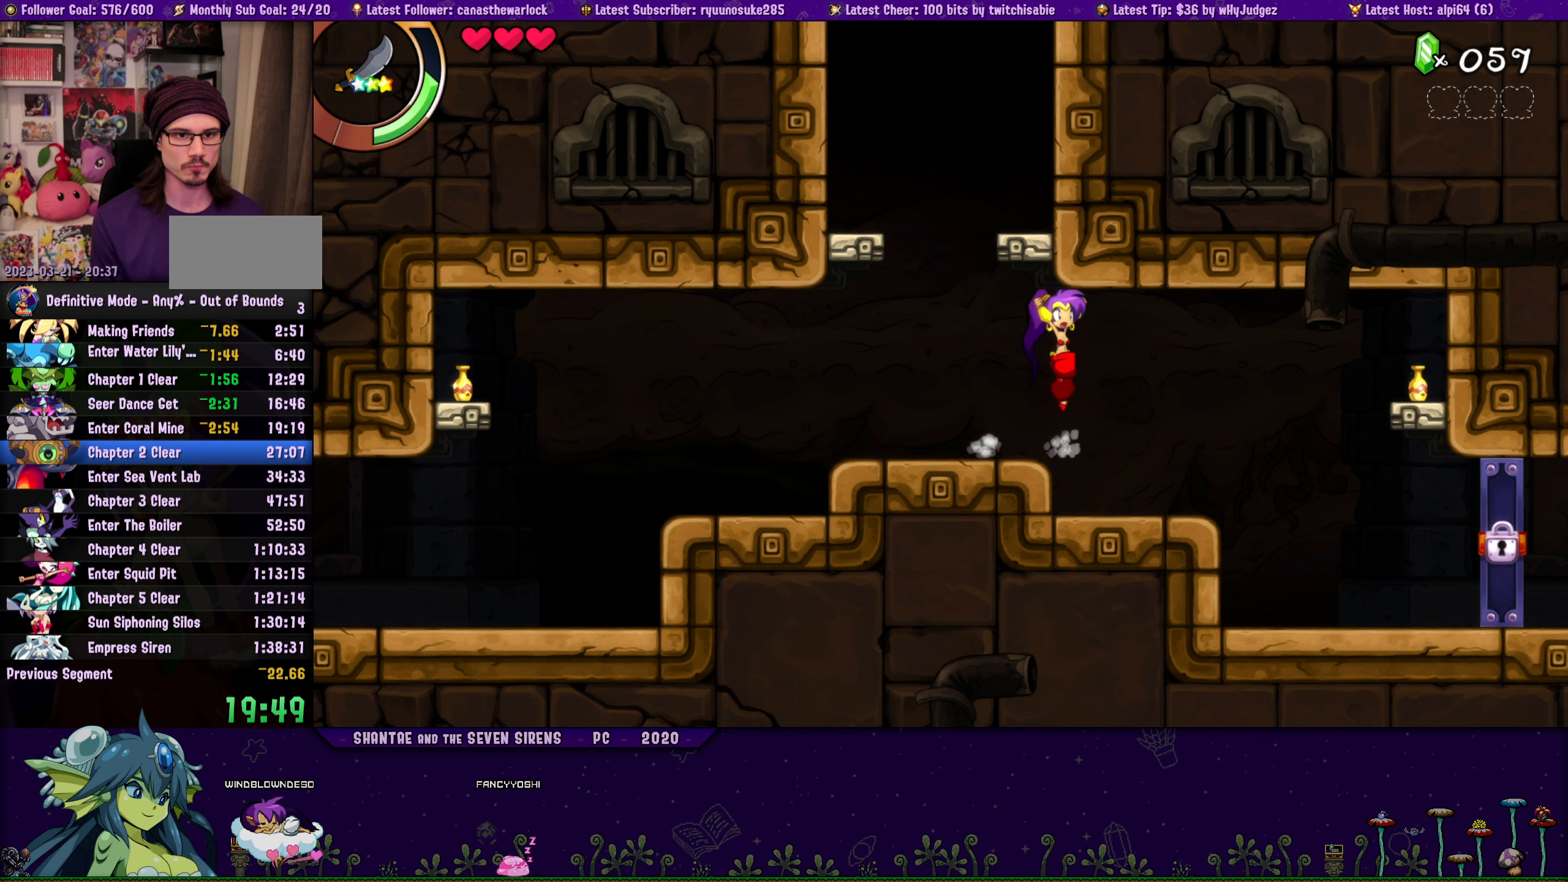
{"buttons": ["DPAD_UP", "DPAD_LEFT"], "button_events": [[33, "DPAD_RIGHT", "up"], [50, "CROSS", "up"], [66, "DPAD_LEFT", "down"], [100, "DPAD_UP", "up"], [183, "DPAD_UP", "down"], [216, "DPAD_LEFT", "up"], [216, "DPAD_RIGHT", "down"], [250, "CROSS", "down"], [366, "CROSS", "up"], [366, "DPAD_RIGHT", "up"], [383, "DPAD_LEFT", "down"], [400, "DPAD_UP", "up"], [500, "DPAD_UP", "down"]]}
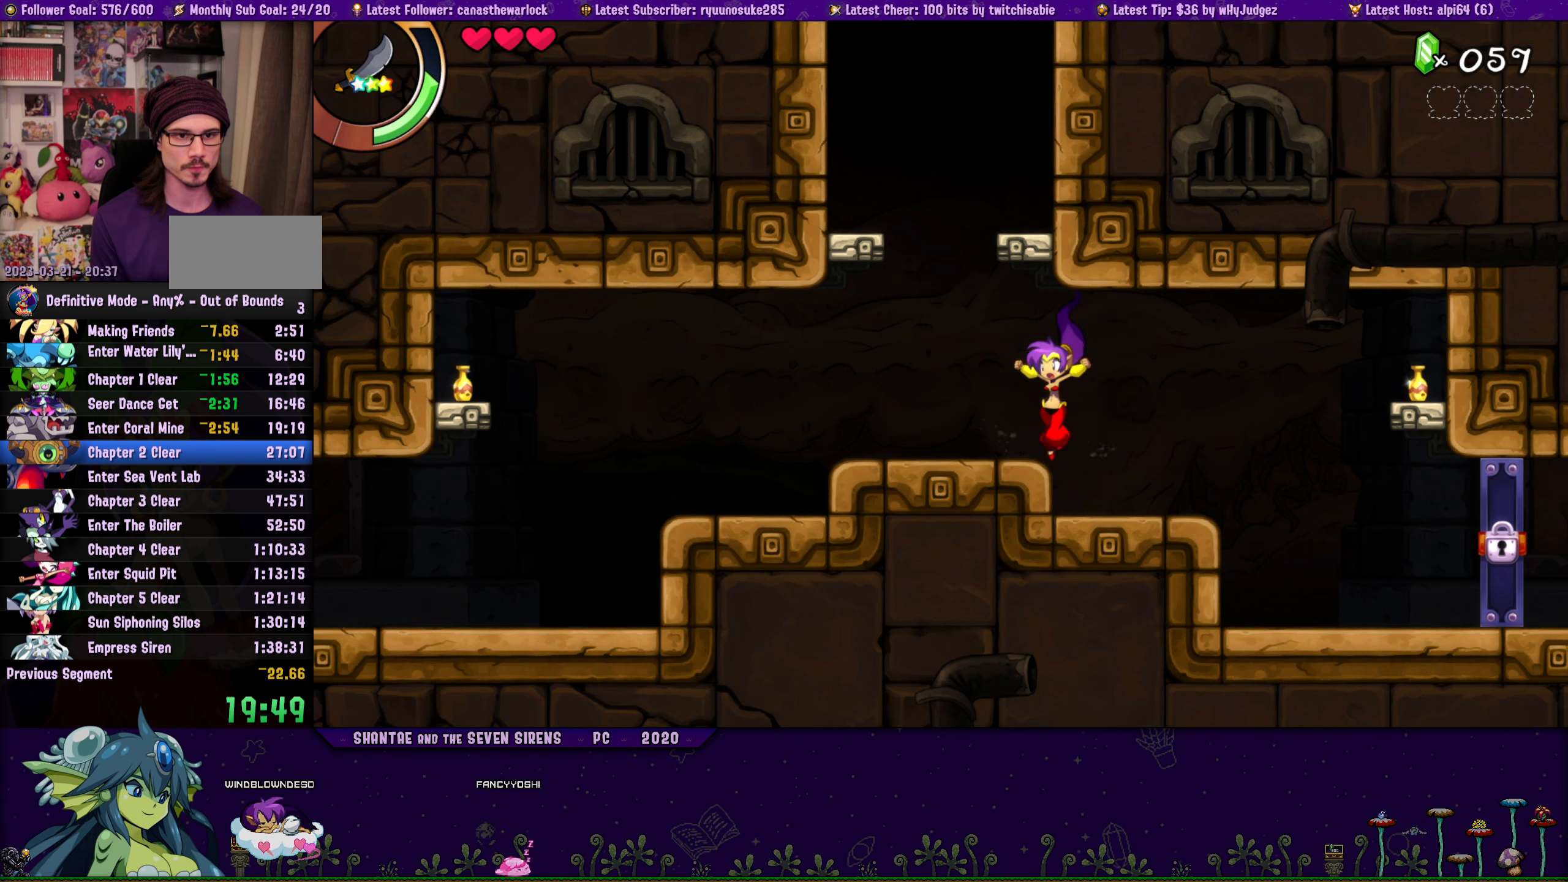
{"buttons": ["DPAD_UP", "DPAD_LEFT"], "button_events": [[16, "DPAD_LEFT", "up"], [50, "DPAD_RIGHT", "down"], [66, "CROSS", "down"], [183, "CROSS", "up"], [183, "DPAD_RIGHT", "up"], [200, "DPAD_LEFT", "down"], [216, "DPAD_UP", "up"], [316, "DPAD_UP", "down"], [333, "DPAD_LEFT", "up"], [350, "DPAD_RIGHT", "down"], [383, "CROSS", "down"], [466, "DPAD_RIGHT", "up"], [483, "DPAD_LEFT", "down"], [500, "CROSS", "up"]]}
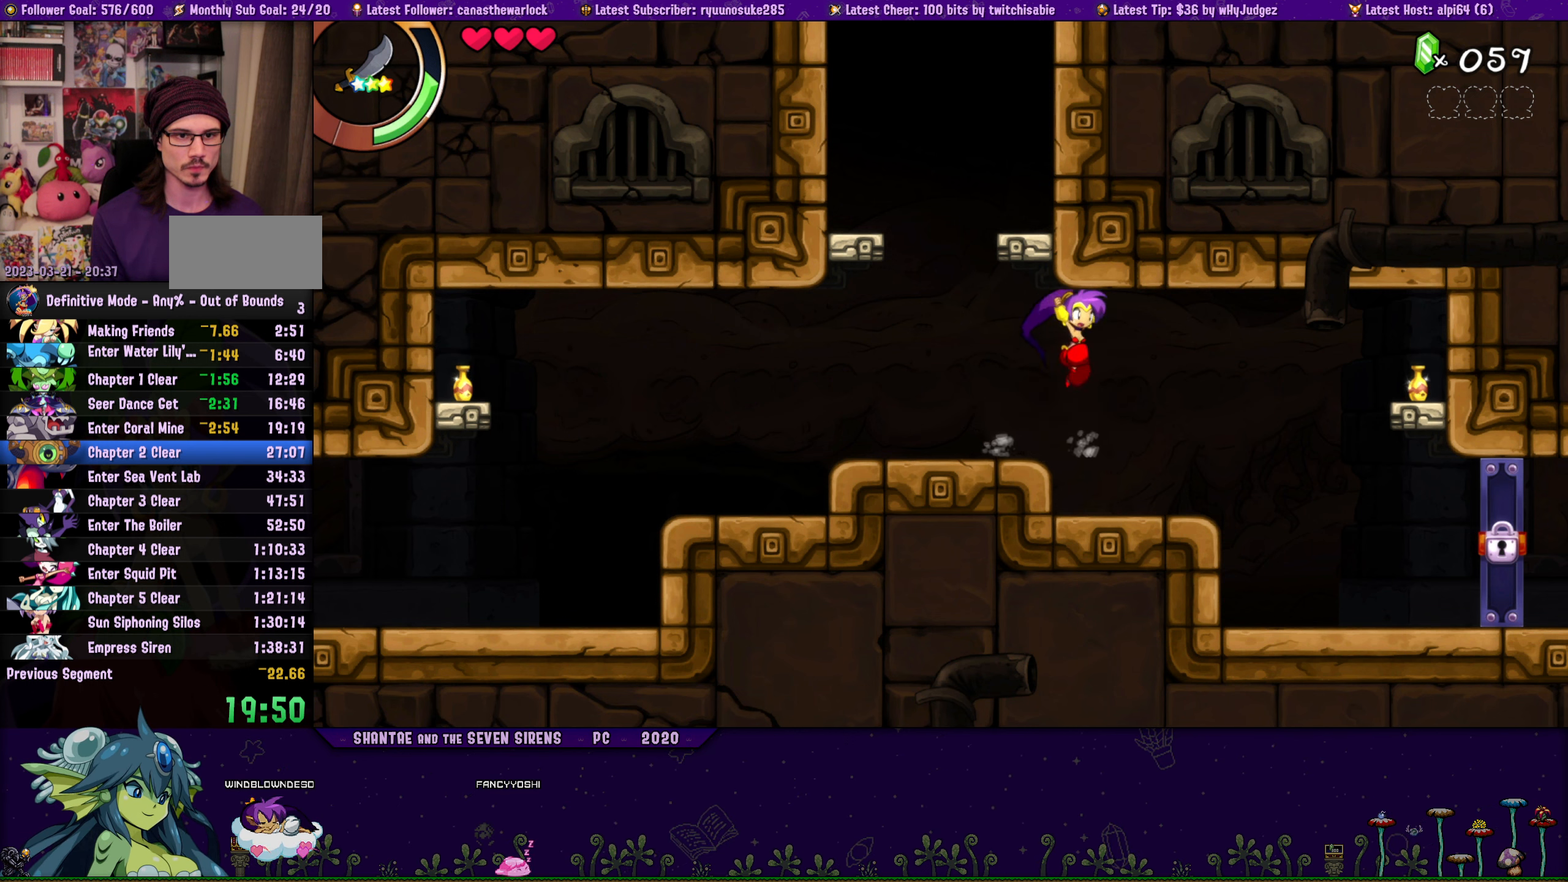
{"buttons": ["DPAD_UP"], "button_events": [[16, "DPAD_UP", "up"], [133, "DPAD_UP", "down"], [150, "DPAD_LEFT", "up"], [166, "DPAD_RIGHT", "down"], [216, "CROSS", "down"], [316, "CROSS", "up"], [333, "DPAD_RIGHT", "up"], [366, "DPAD_LEFT", "down"], [383, "DPAD_UP", "up"], [466, "DPAD_UP", "down"], [483, "DPAD_LEFT", "up"]]}